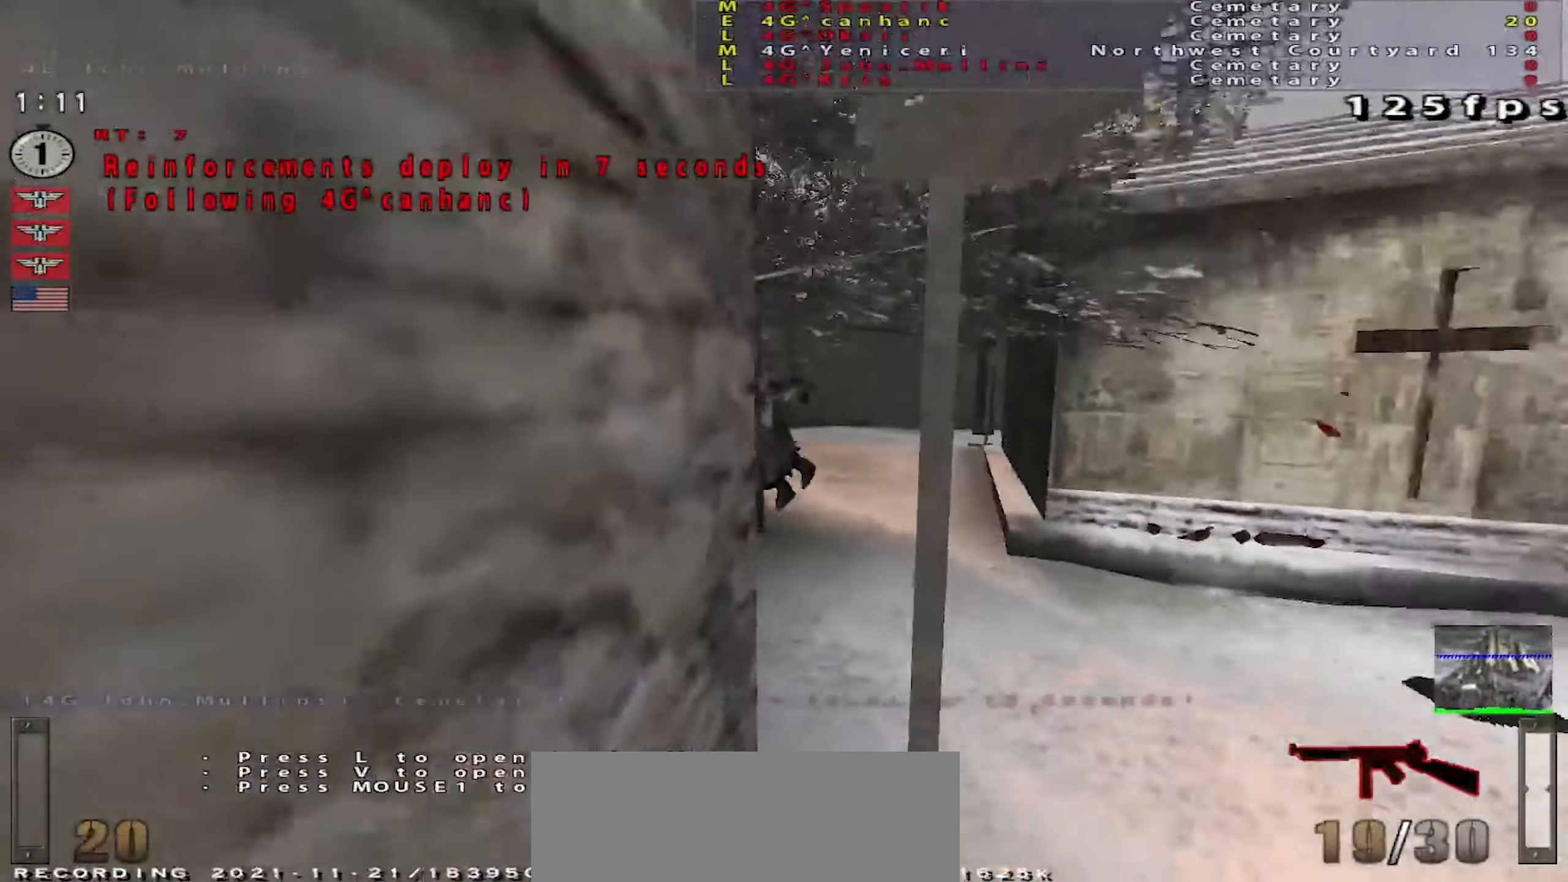
Gameplay with keyboard and mouse; each line is a JSON object with the keys and mouse buttons held at the frame after it. "events" lists presses ("down") and releases ("up") of "a", "c", "ctrl", "d", "e", "f", "q", "r", "s", "shift", "space", "tab", "w", "x", "z", "mouse_left", "mouse_wheel" and "mouse_right" between this image and that frame as [ms after this image, input, new state], when the widget could be followed in between. "mouse_left", "mouse_wheel", "mouse_right" = the "left", "wheel", "right" buttons of the "mouse" list. No other keys are recorded. "wheel" means that the mouse wheel is clicked or scrolled. Mouse movement is not recorded.
{"keys": [], "mouse": [], "events": []}
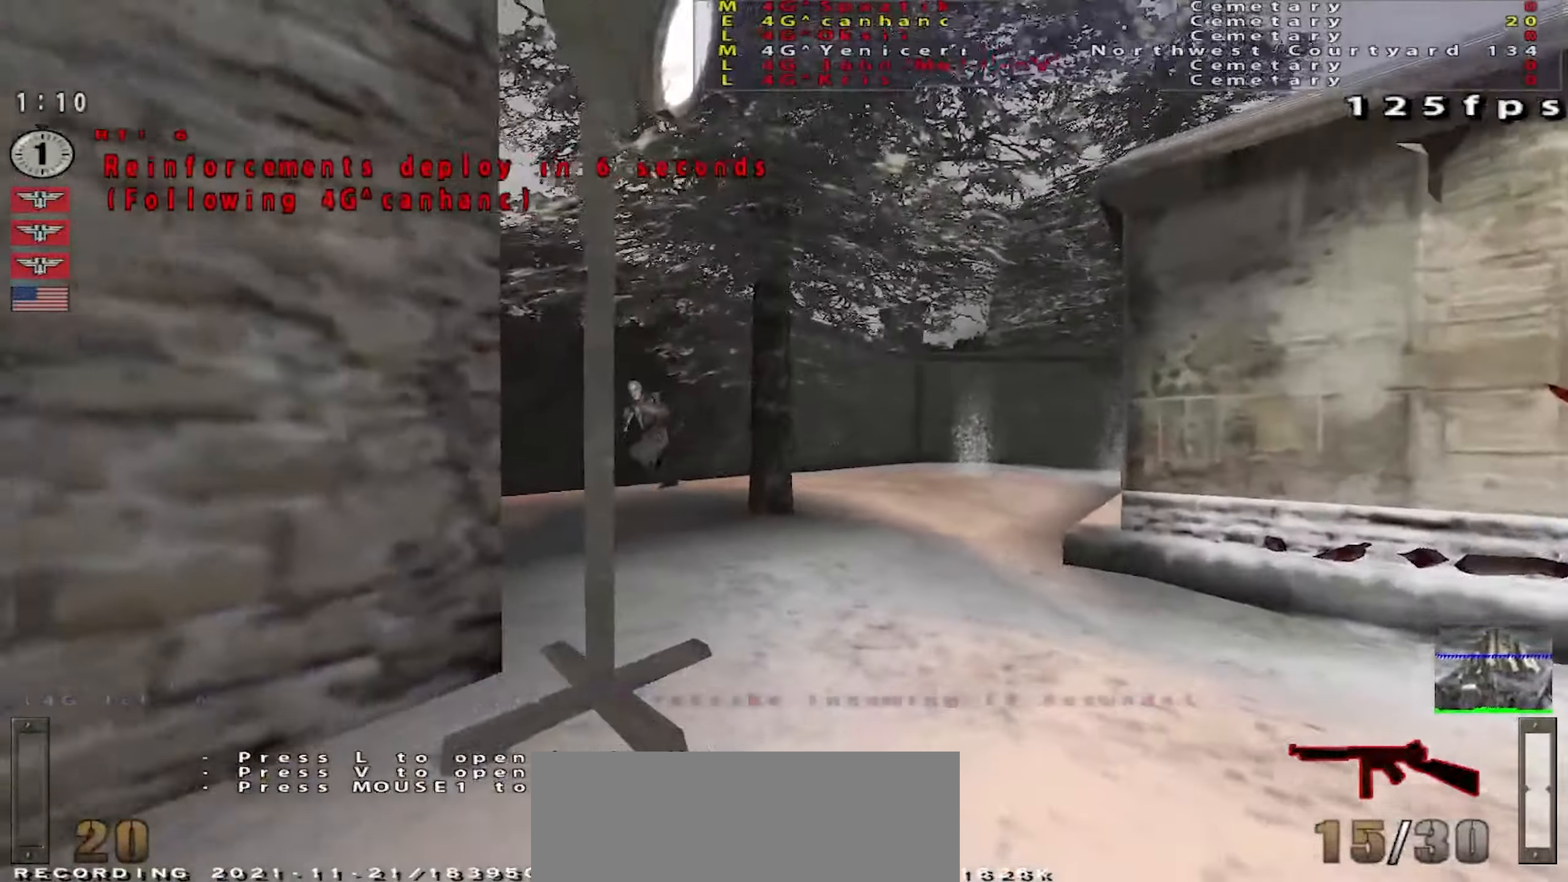
{"keys": [], "mouse": [], "events": []}
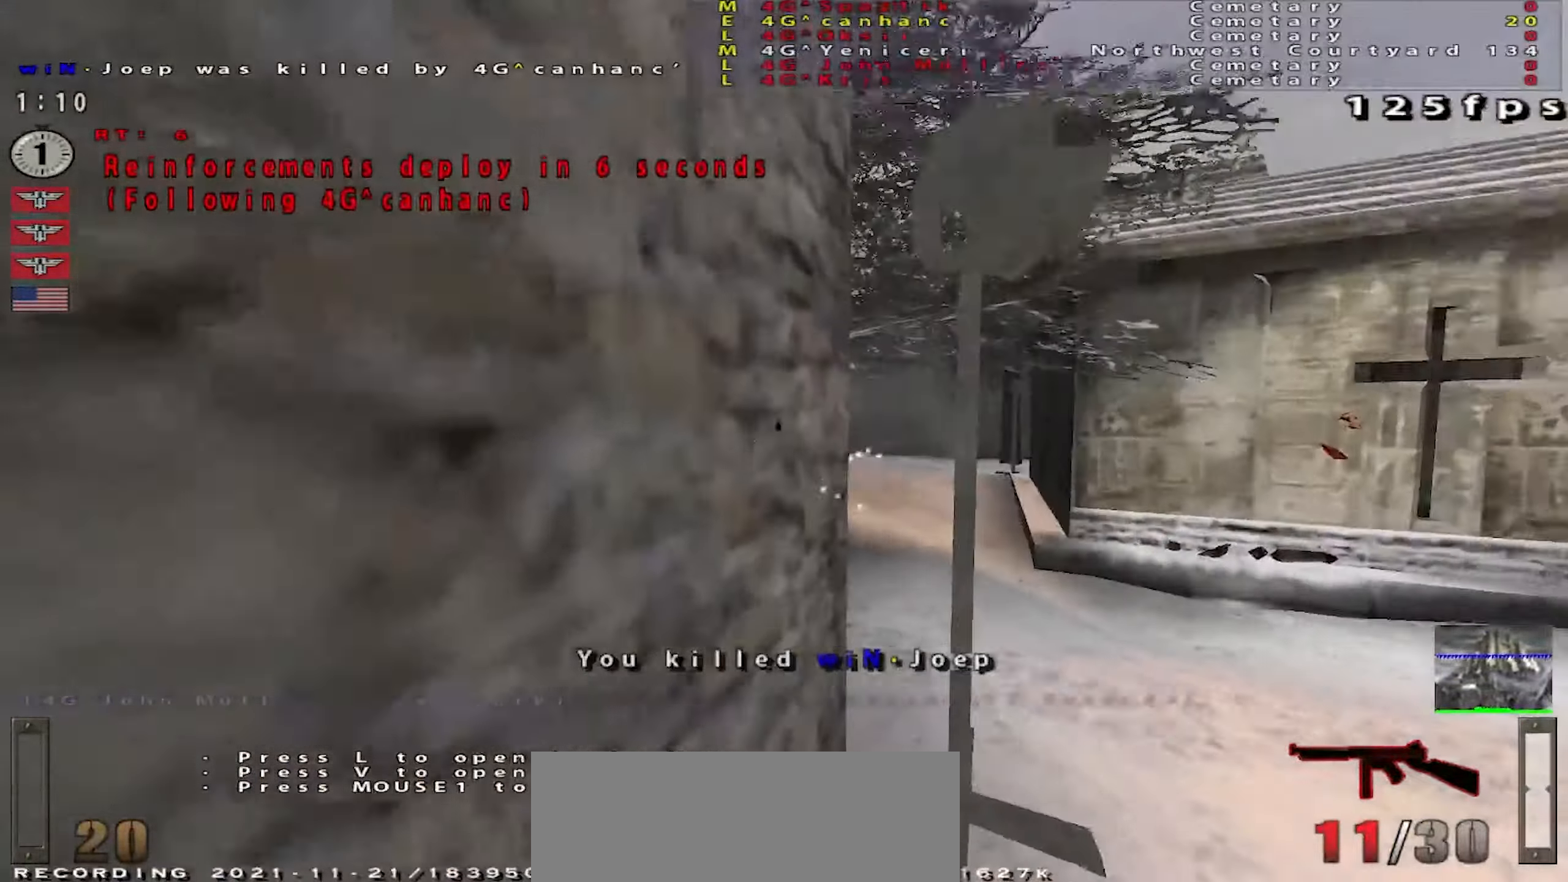
{"keys": [], "mouse": [], "events": []}
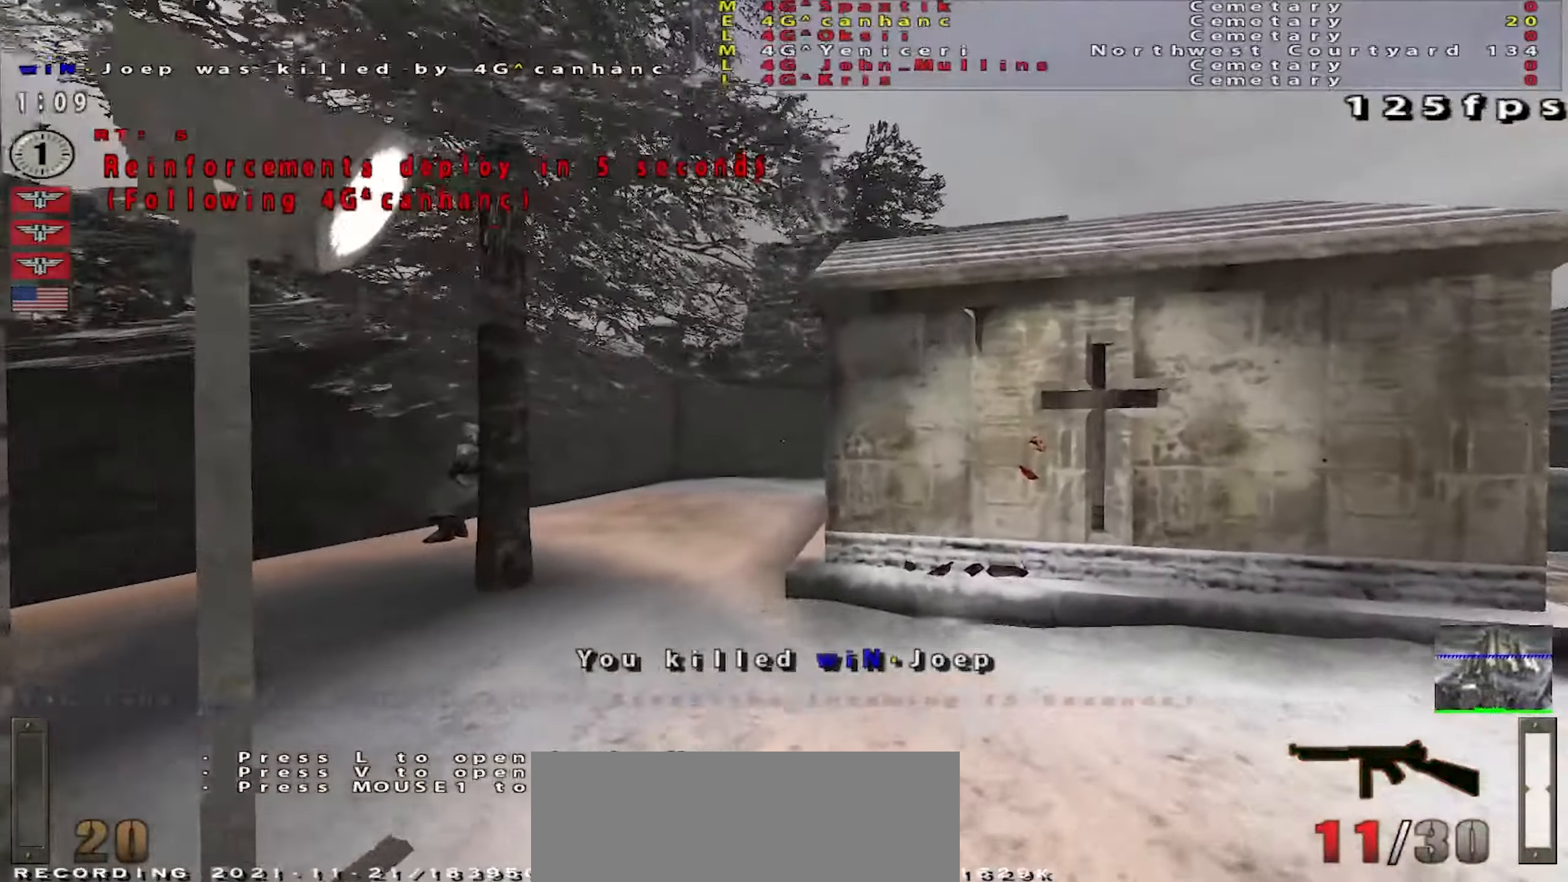
{"keys": [], "mouse": [], "events": []}
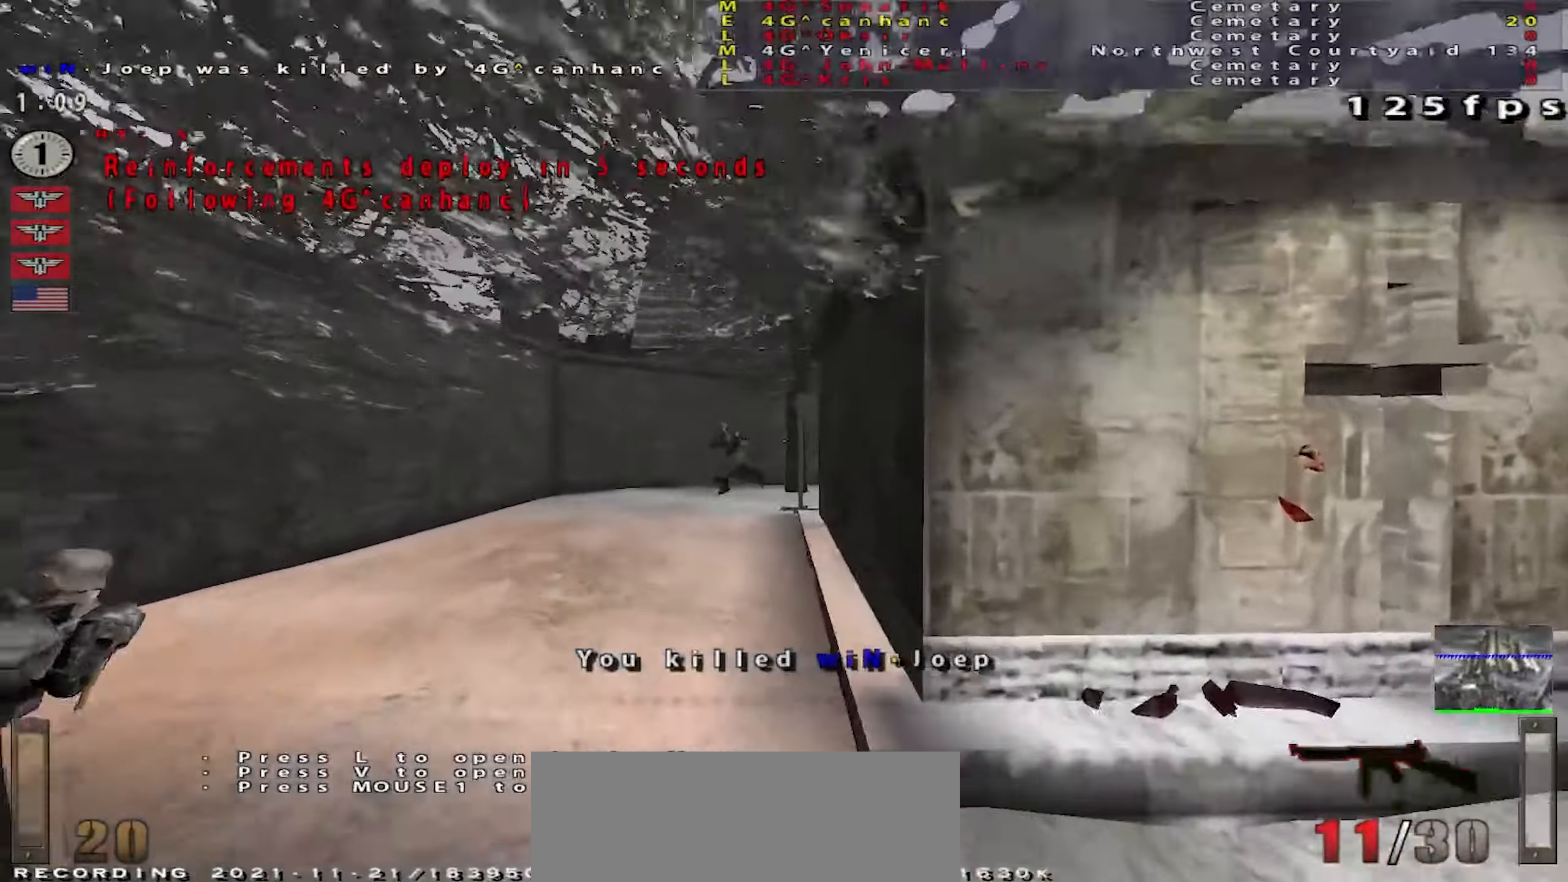
{"keys": [], "mouse": [], "events": []}
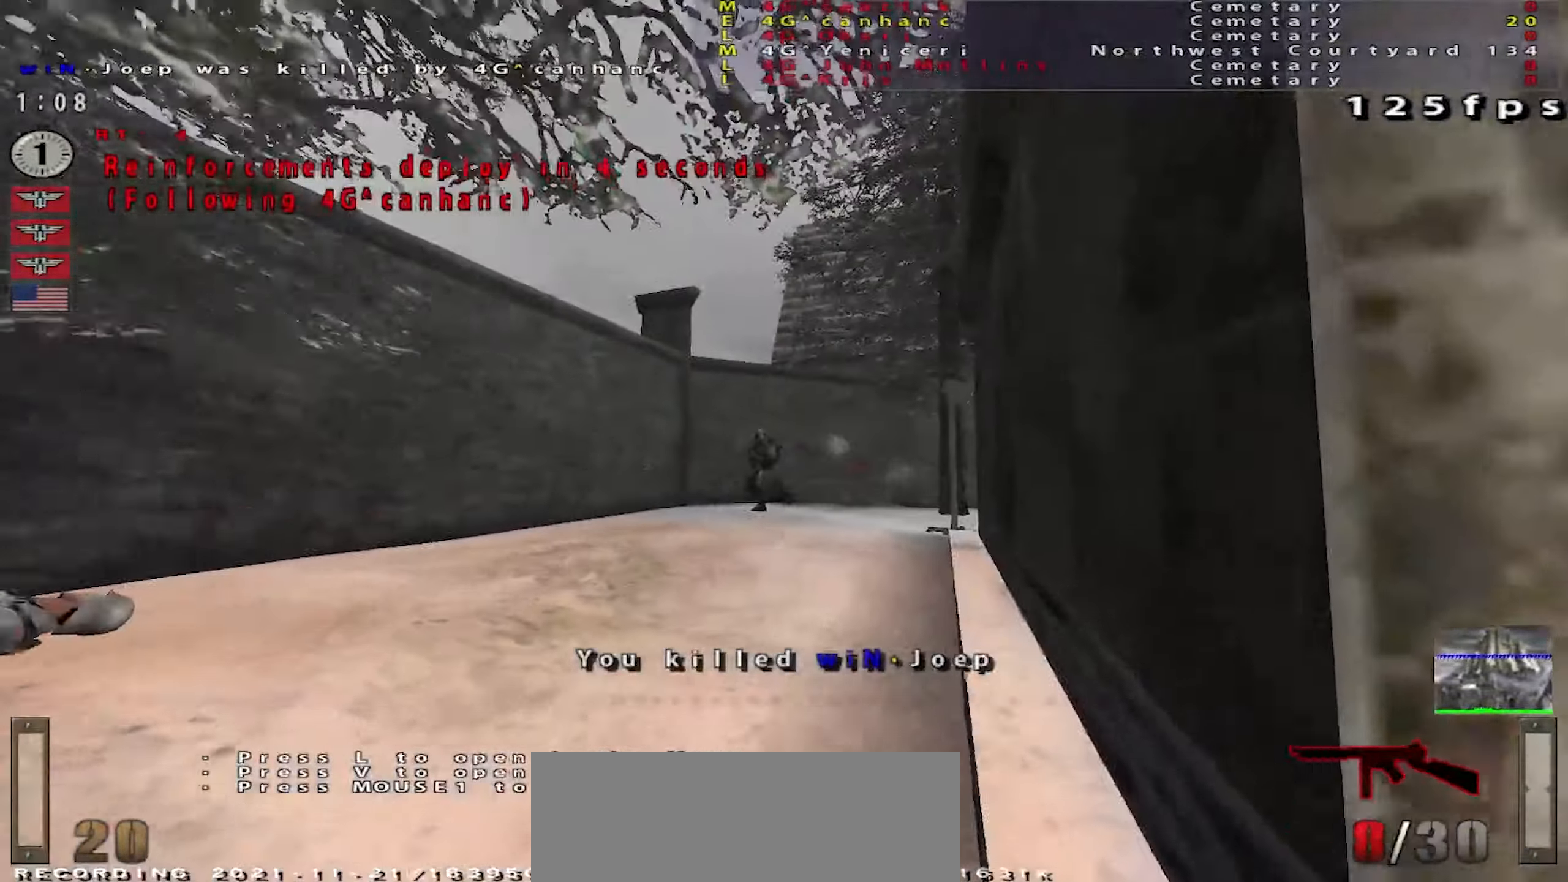
{"keys": [], "mouse": [], "events": []}
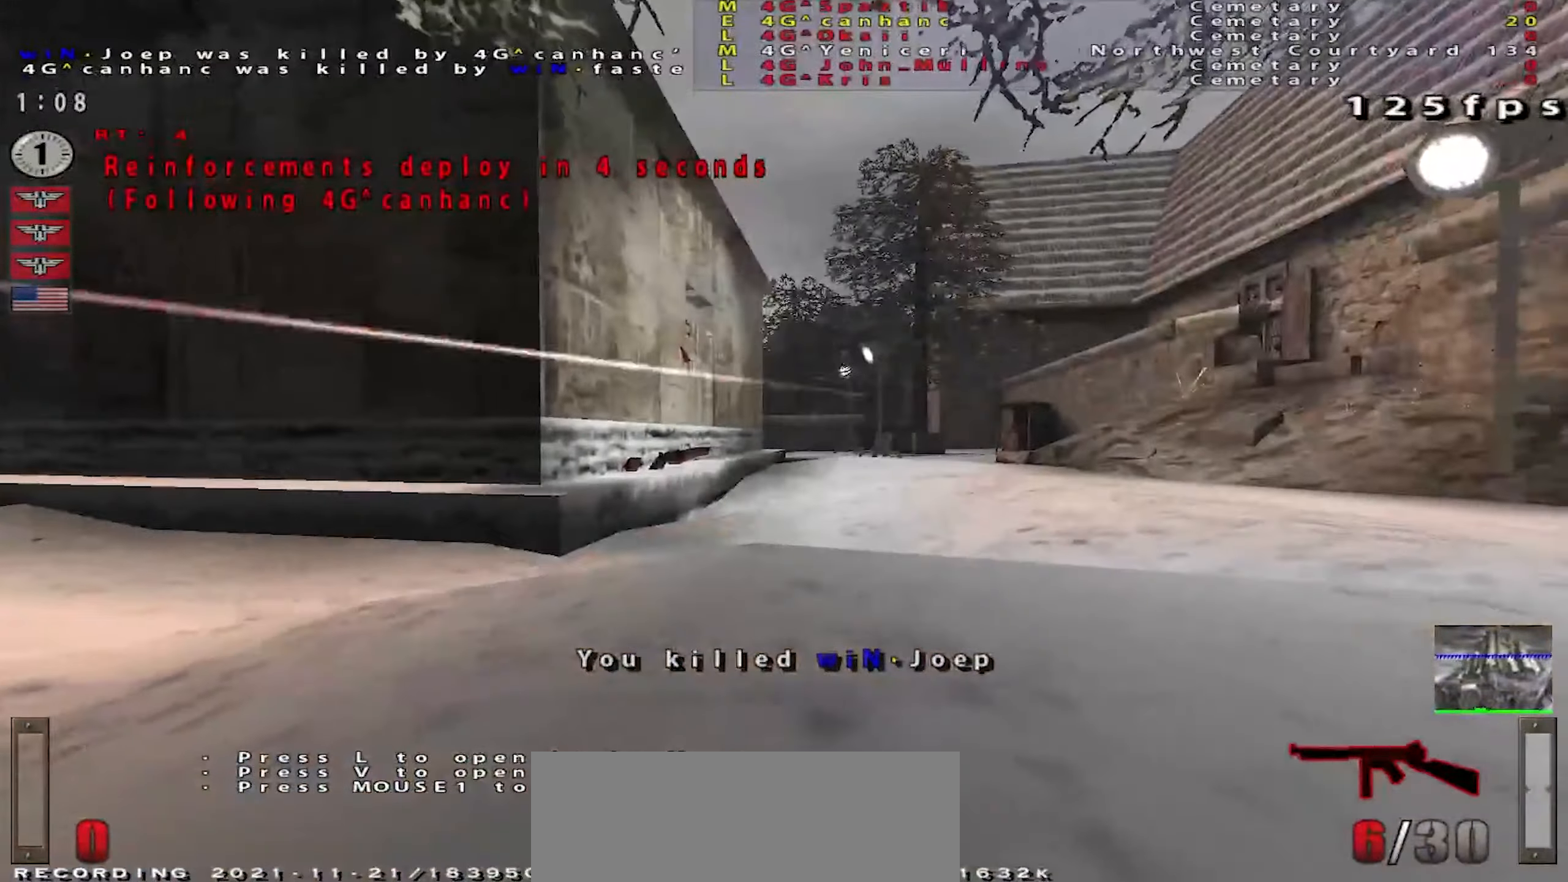
{"keys": [], "mouse": [], "events": [[83, "mouse_left", "down"], [216, "mouse_left", "up"]]}
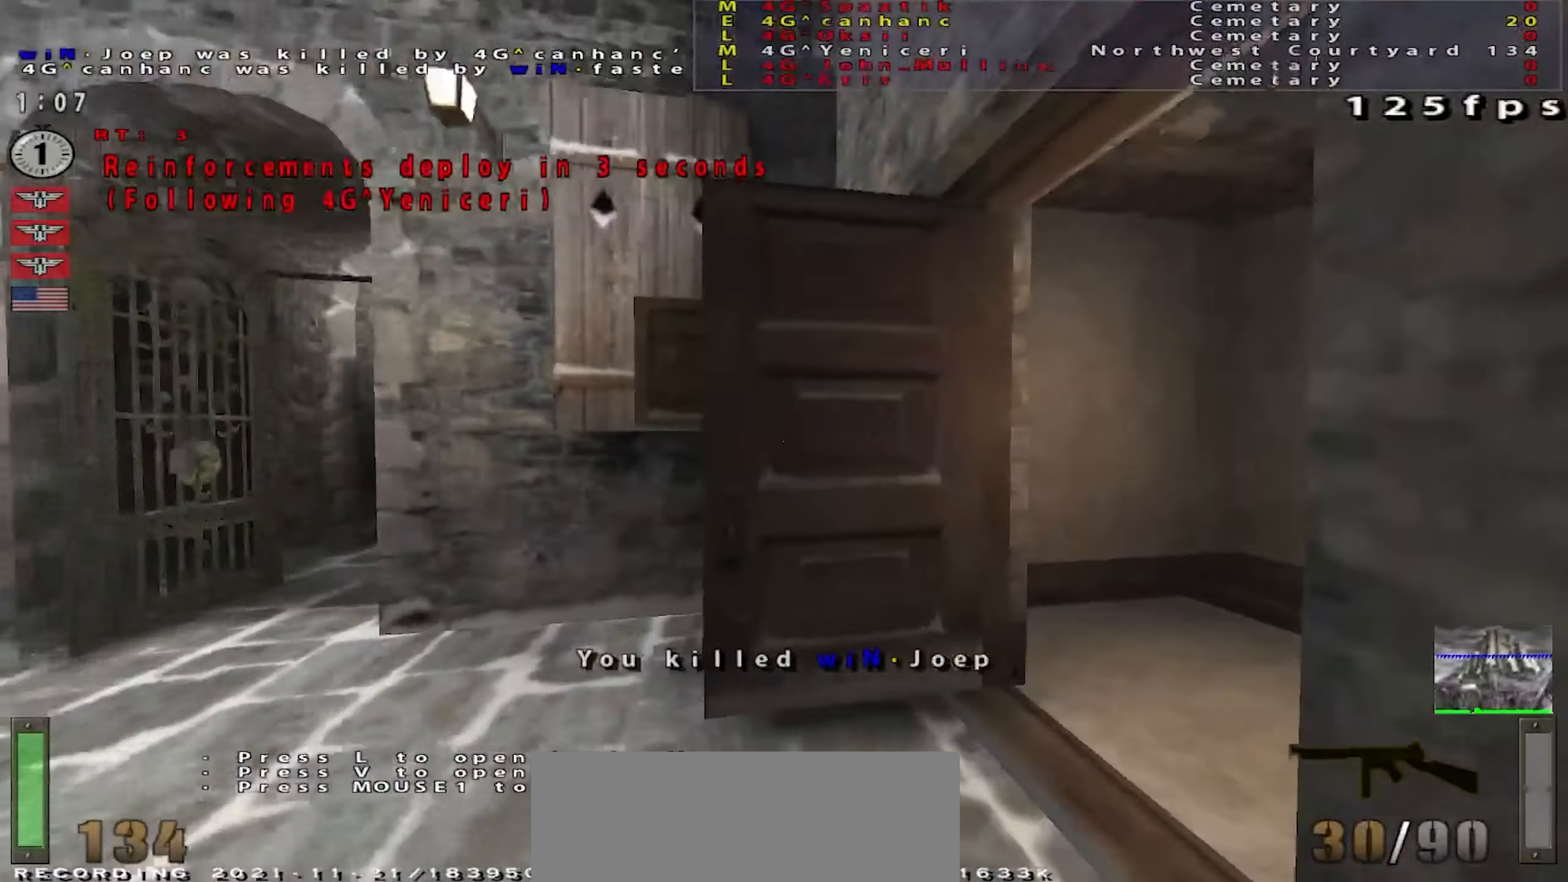
{"keys": [], "mouse": [], "events": []}
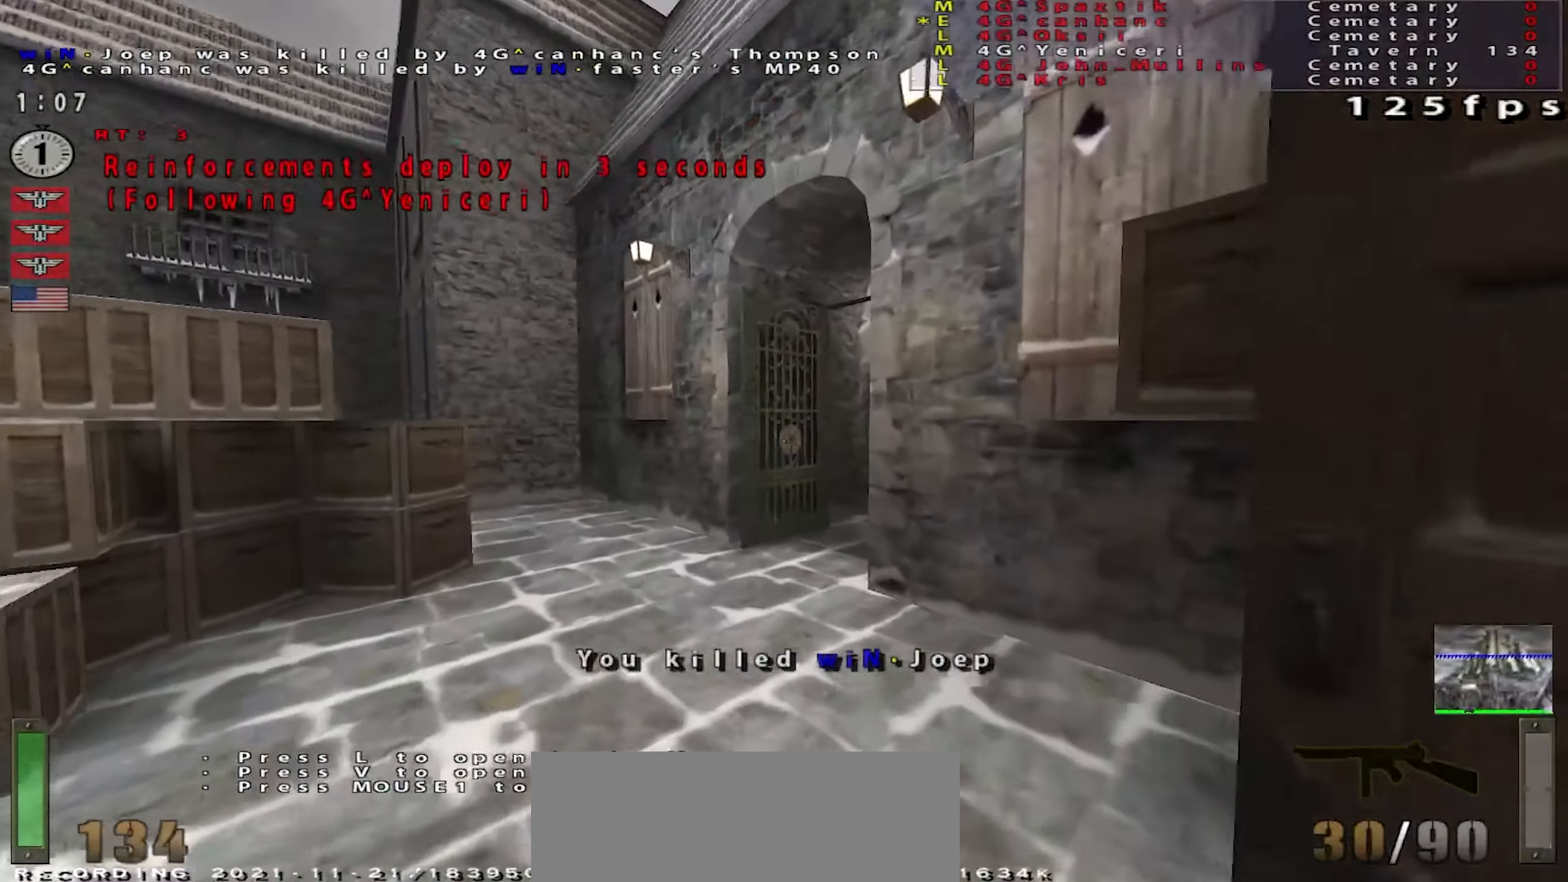
{"keys": [], "mouse": [], "events": []}
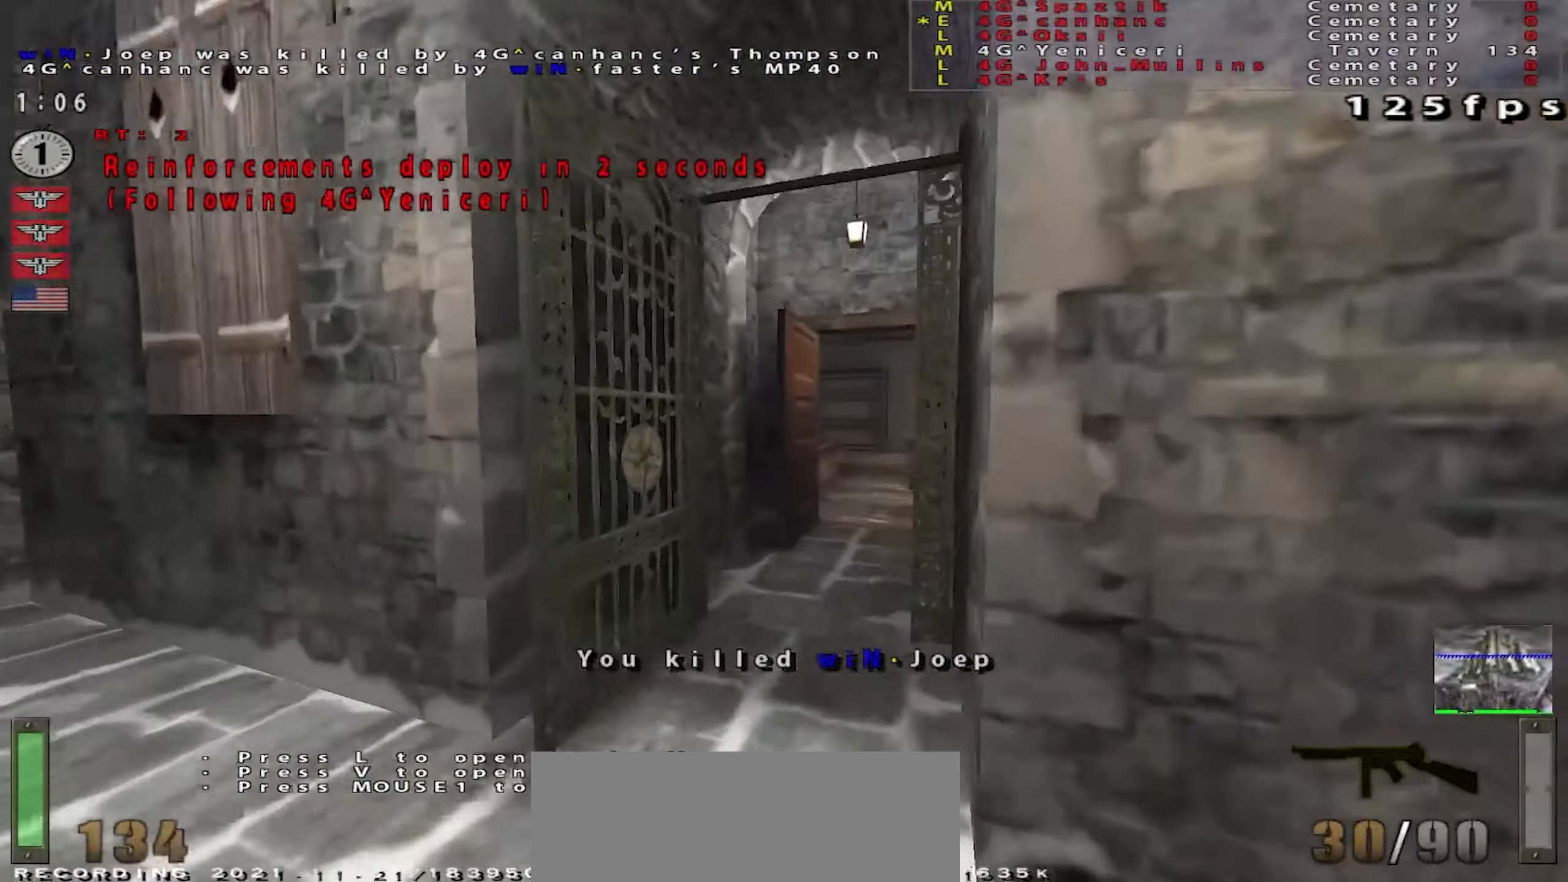
{"keys": [], "mouse": [], "events": [[250, "mouse_left", "down"], [383, "mouse_left", "up"]]}
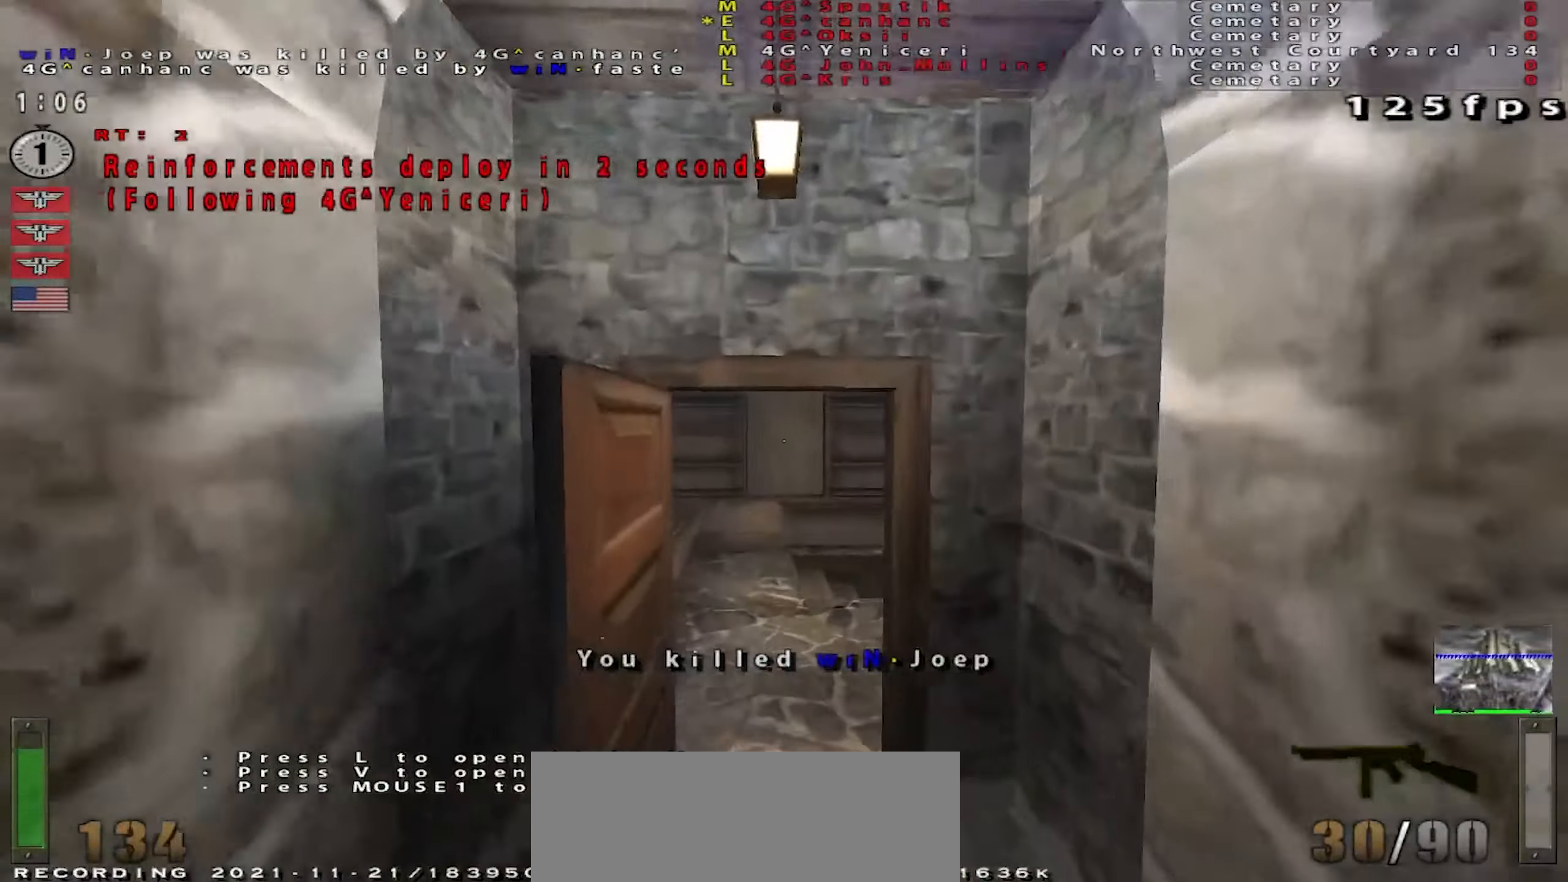
{"keys": [], "mouse": [], "events": []}
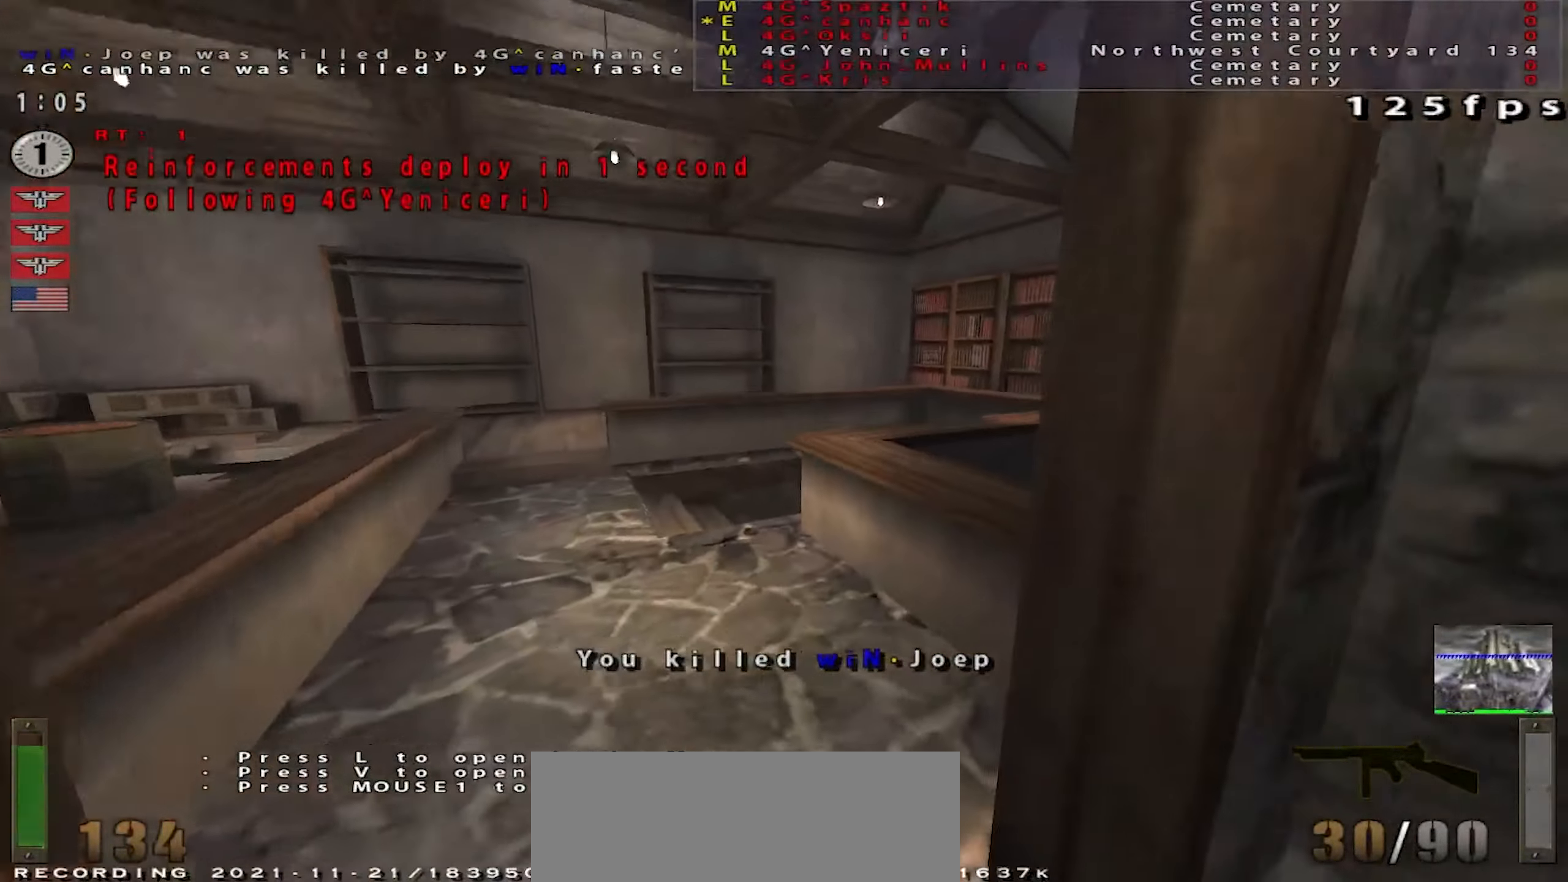
{"keys": [], "mouse": [], "events": [[317, "mouse_left", "down"], [417, "mouse_left", "up"]]}
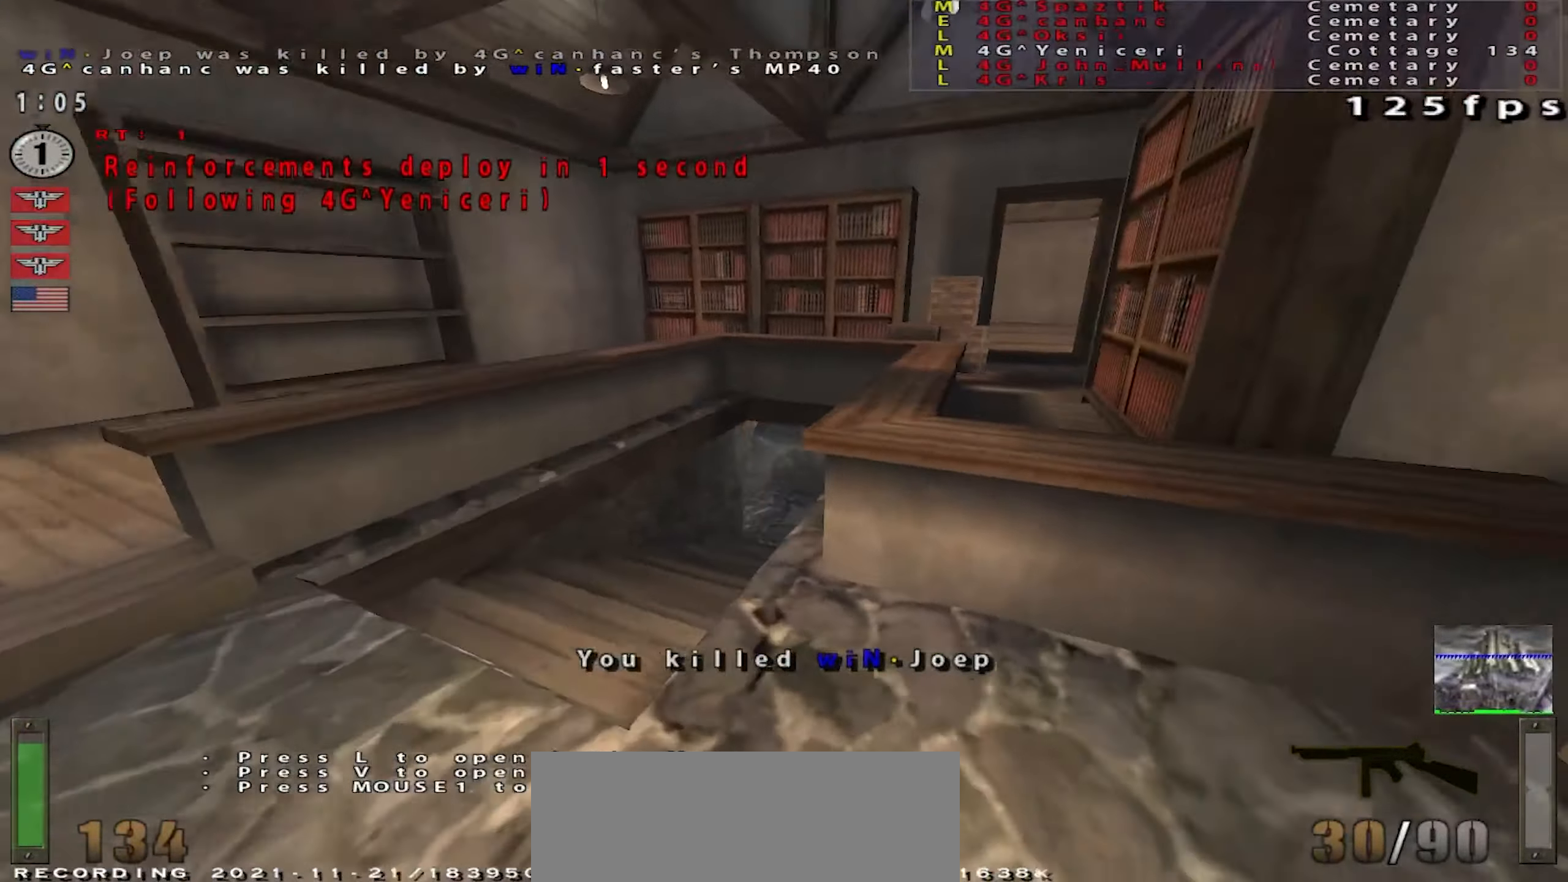
{"keys": [], "mouse": [], "events": []}
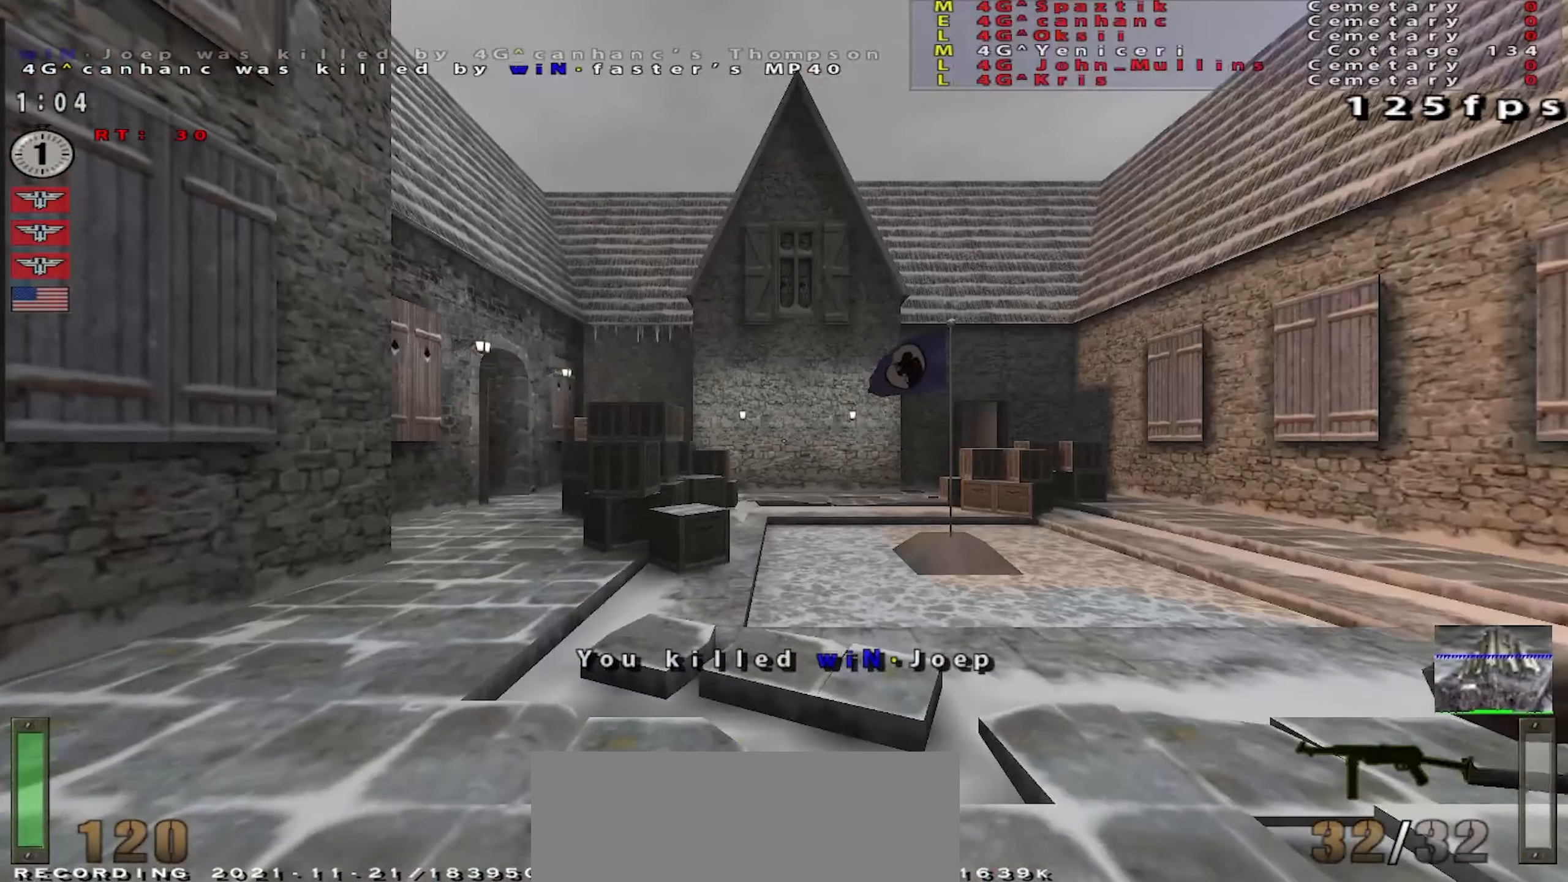
{"keys": ["d", "w"], "mouse": [], "events": [[150, "w", "down"], [267, "w", "up"], [383, "w", "down"], [433, "d", "down"]]}
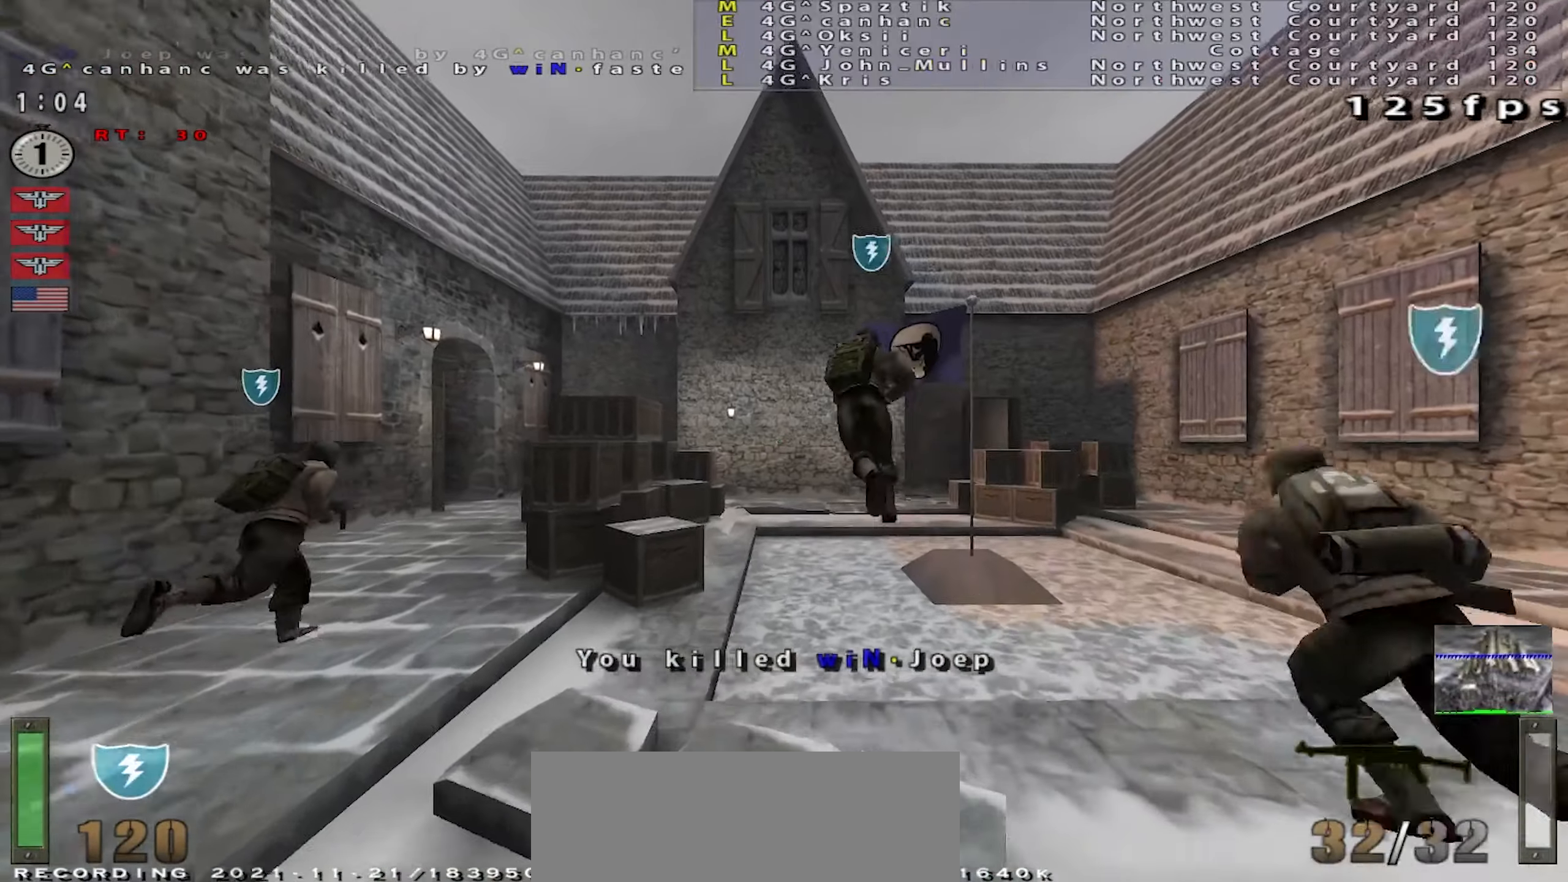
{"keys": ["w"], "mouse": ["left"], "events": [[17, "d", "up"], [17, "shift", "down"], [300, "mouse_left", "down"], [367, "shift", "up"]]}
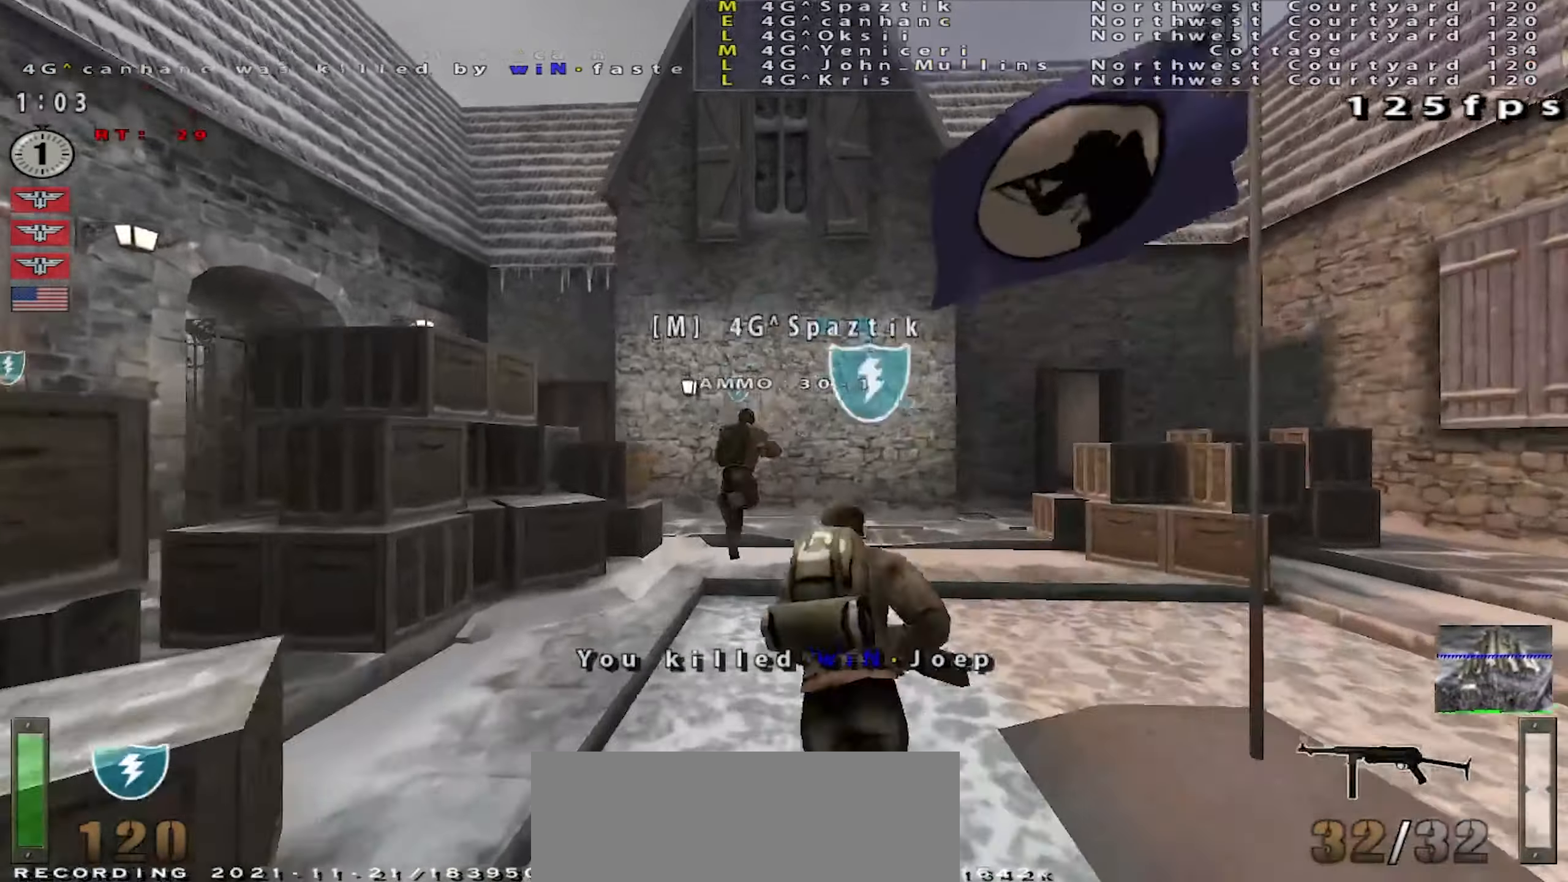
{"keys": ["d", "w"], "mouse": ["left"], "events": [[300, "d", "down"]]}
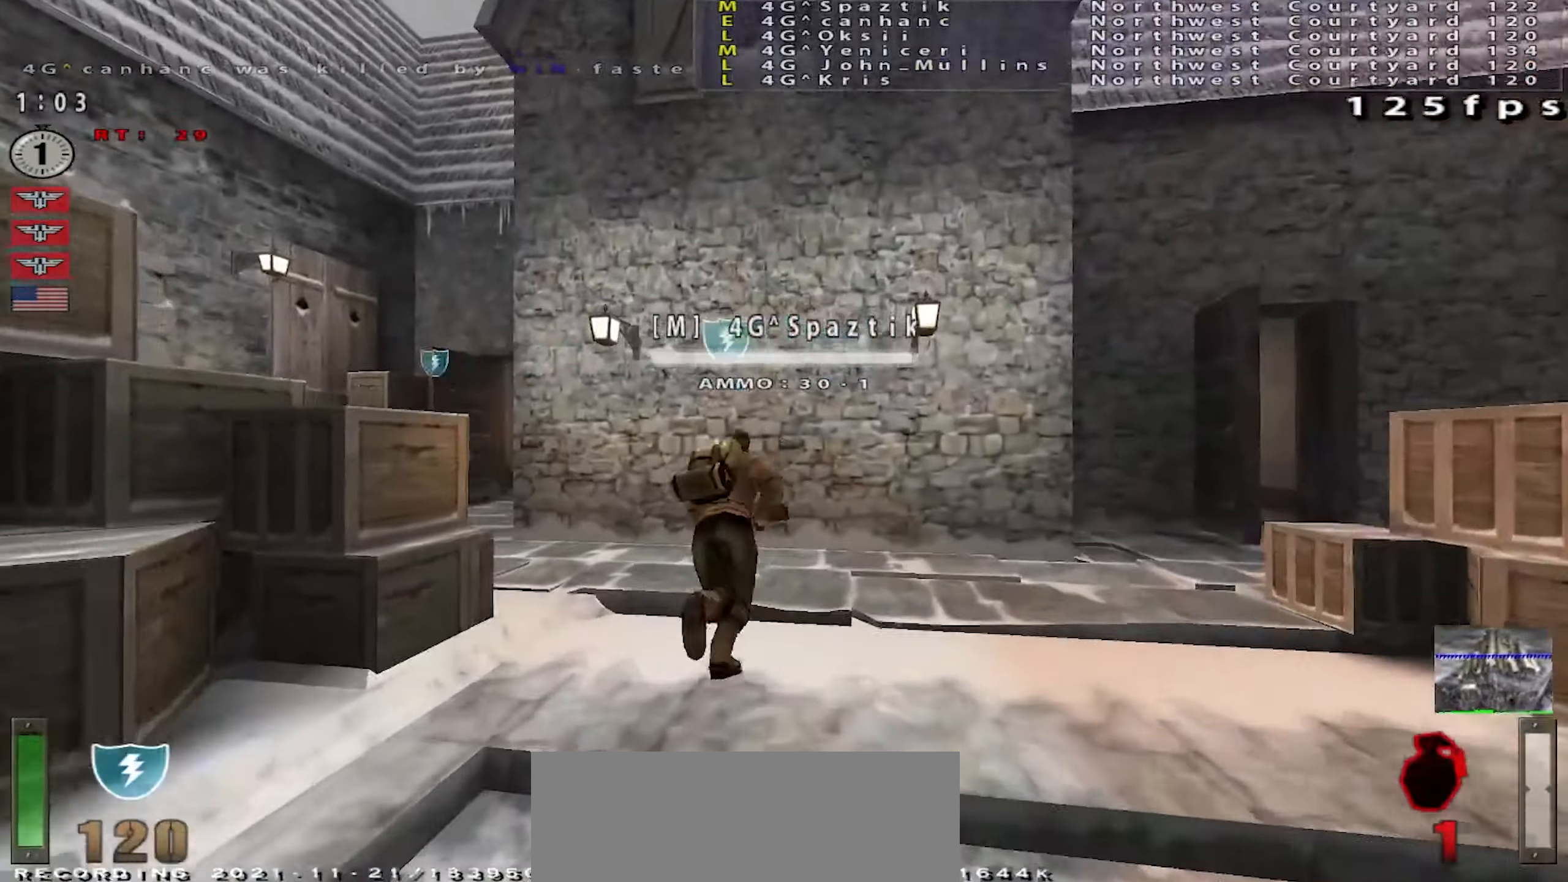
{"keys": [], "mouse": ["left"], "events": [[50, "d", "up"], [67, "d", "down"], [234, "d", "up"], [317, "w", "up"]]}
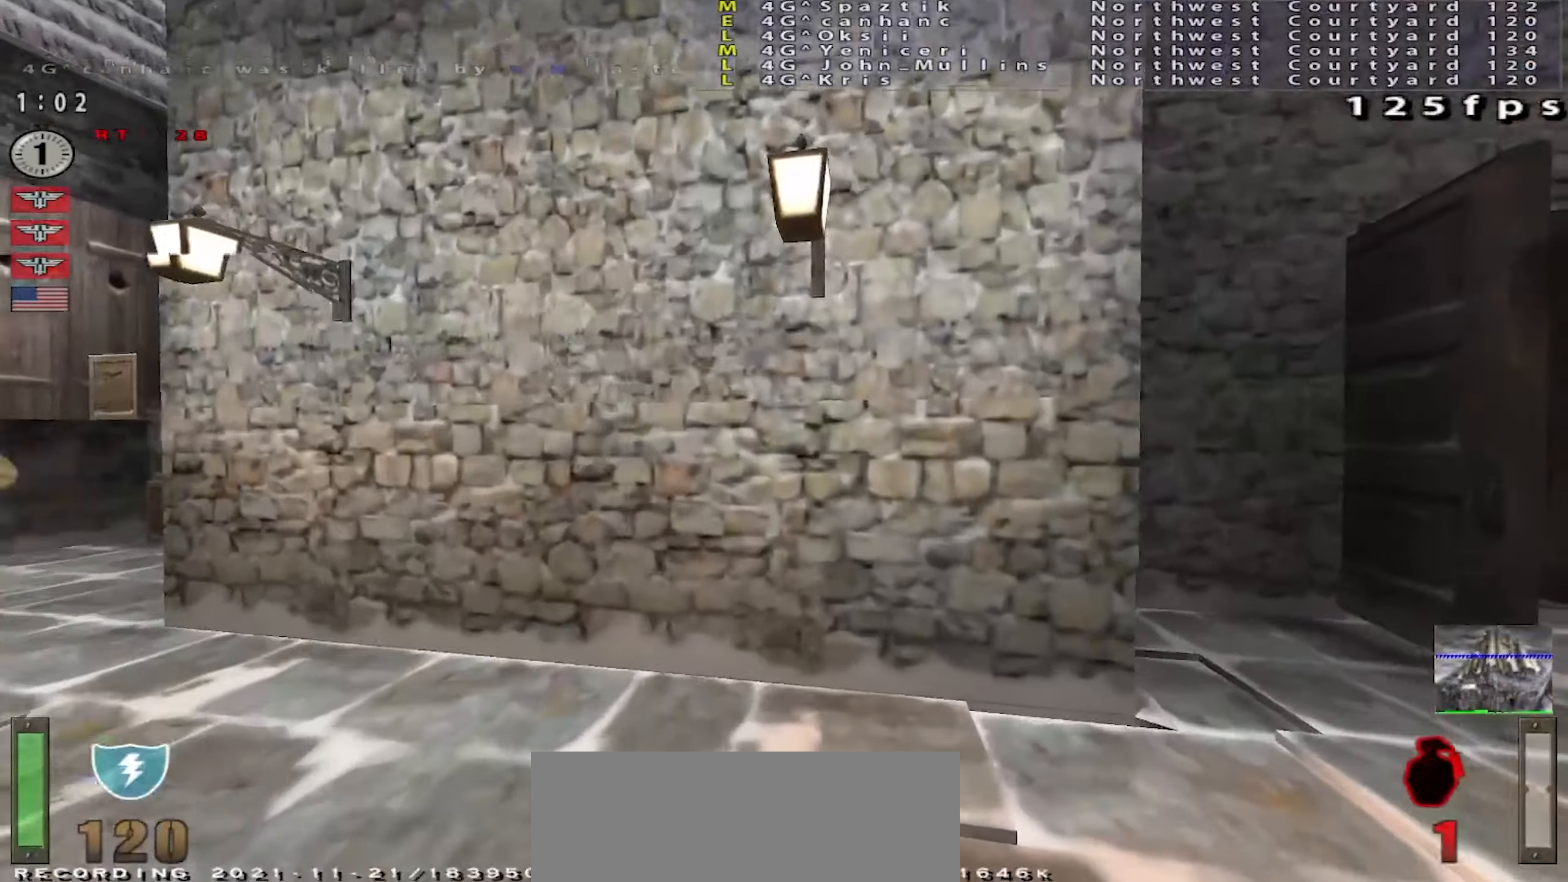
{"keys": [], "mouse": ["left"], "events": []}
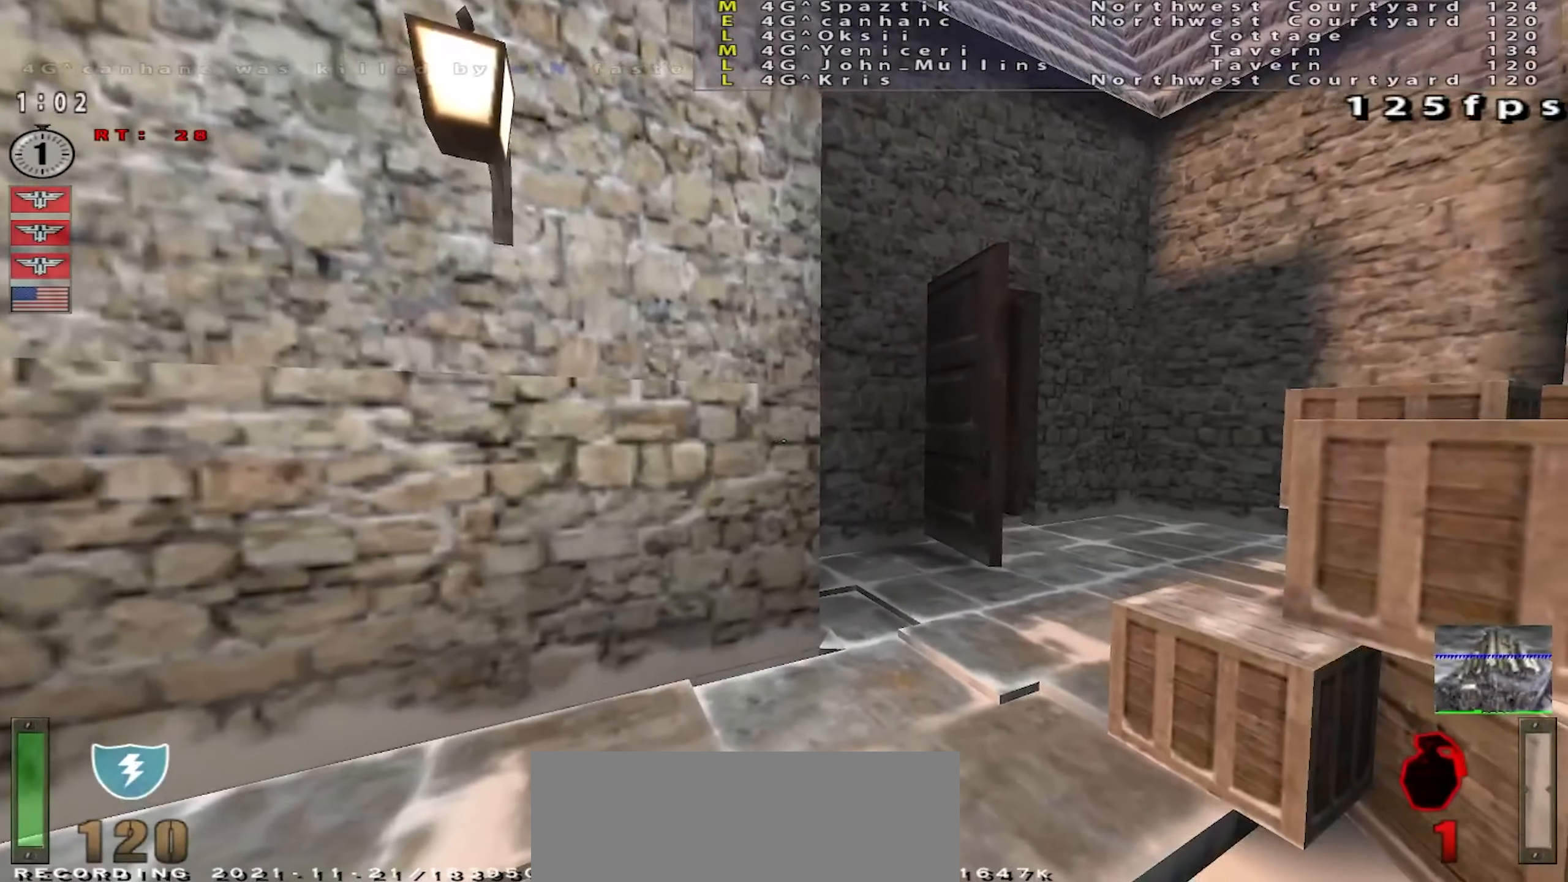
{"keys": [], "mouse": ["left"], "events": []}
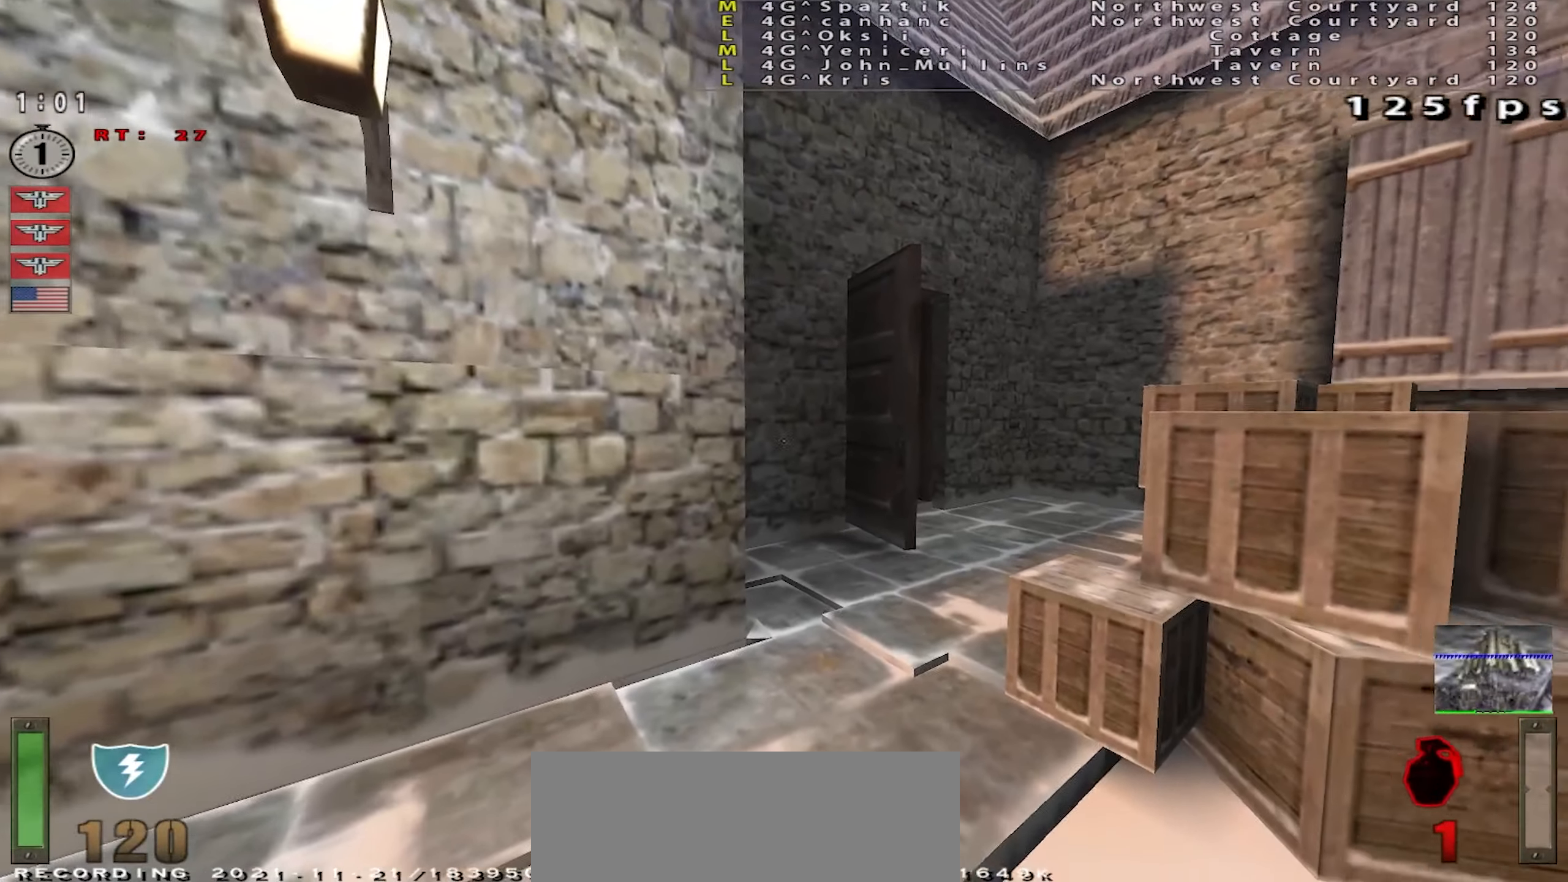
{"keys": ["w"], "mouse": ["left"], "events": [[183, "w", "down"]]}
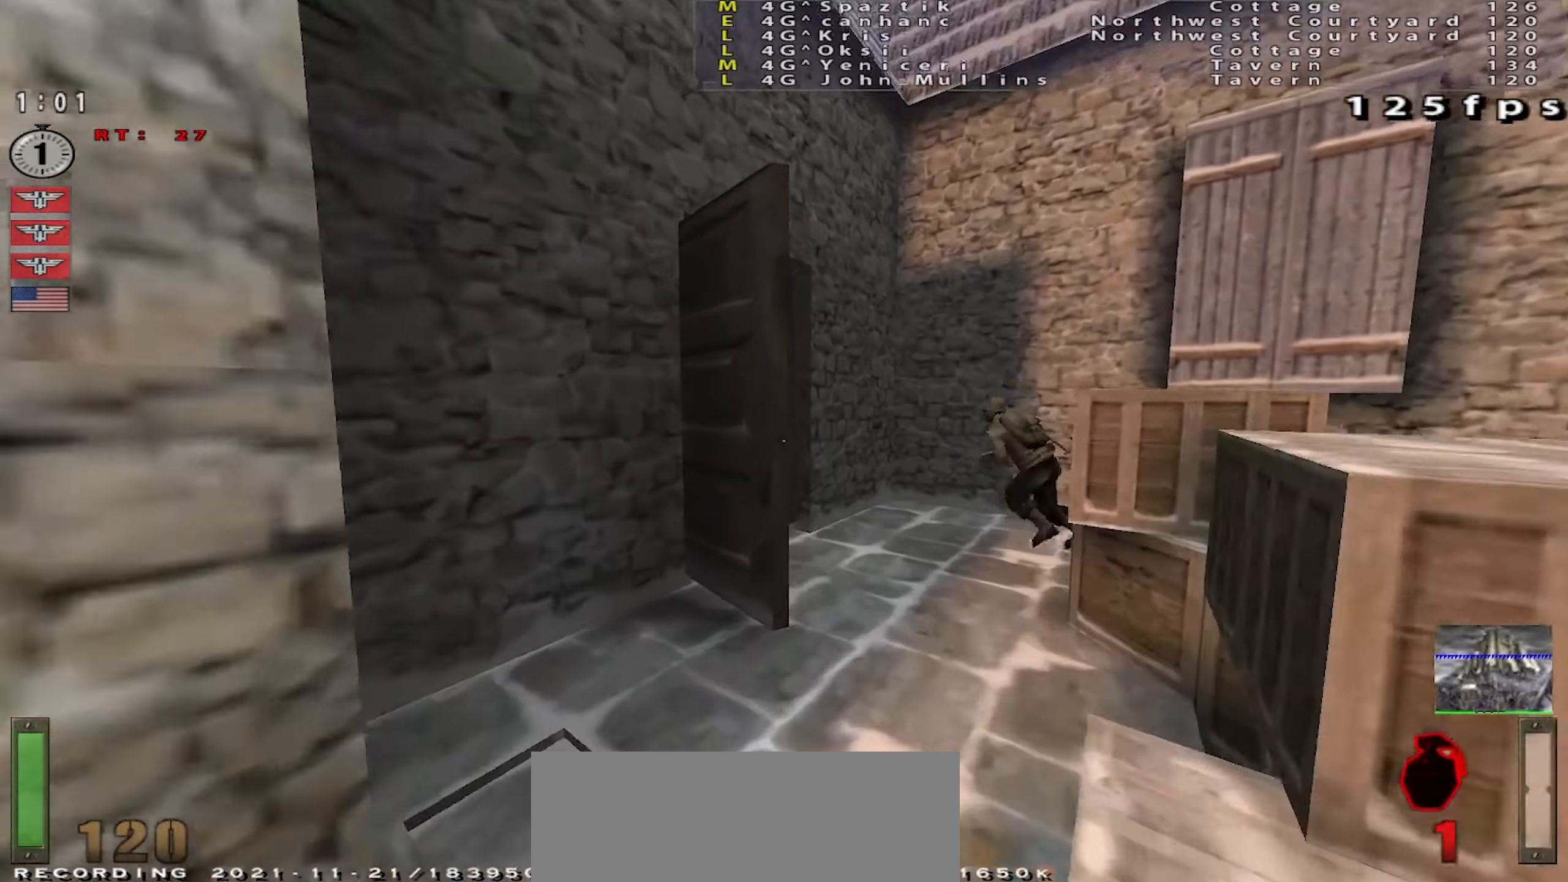
{"keys": [], "mouse": ["left"], "events": [[167, "d", "down"], [284, "w", "up"], [401, "d", "up"]]}
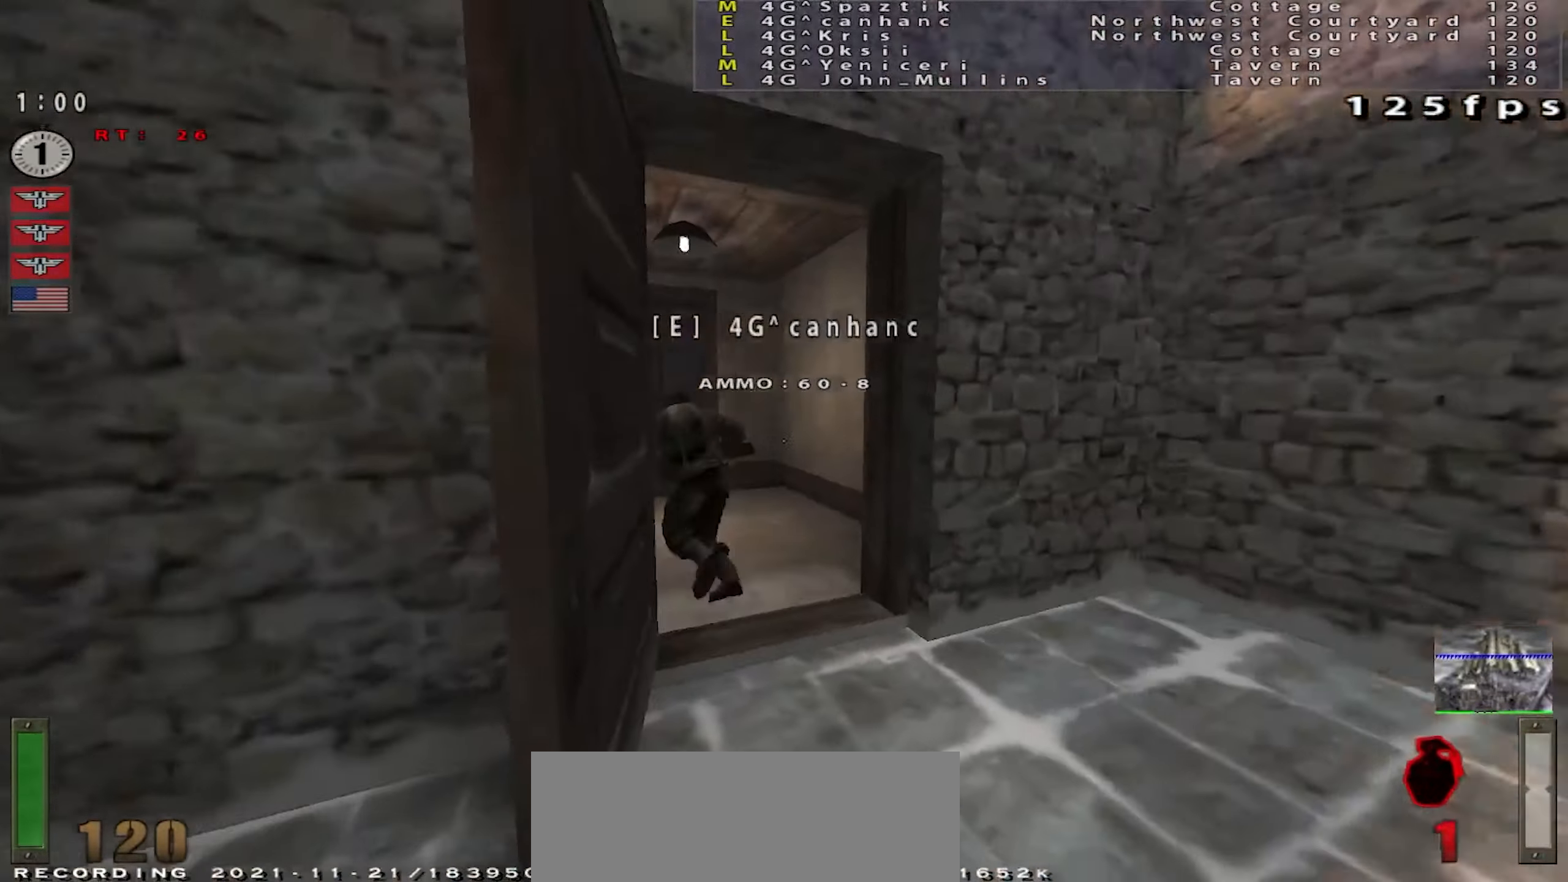
{"keys": [], "mouse": ["left"], "events": [[300, "w", "down"], [434, "w", "up"]]}
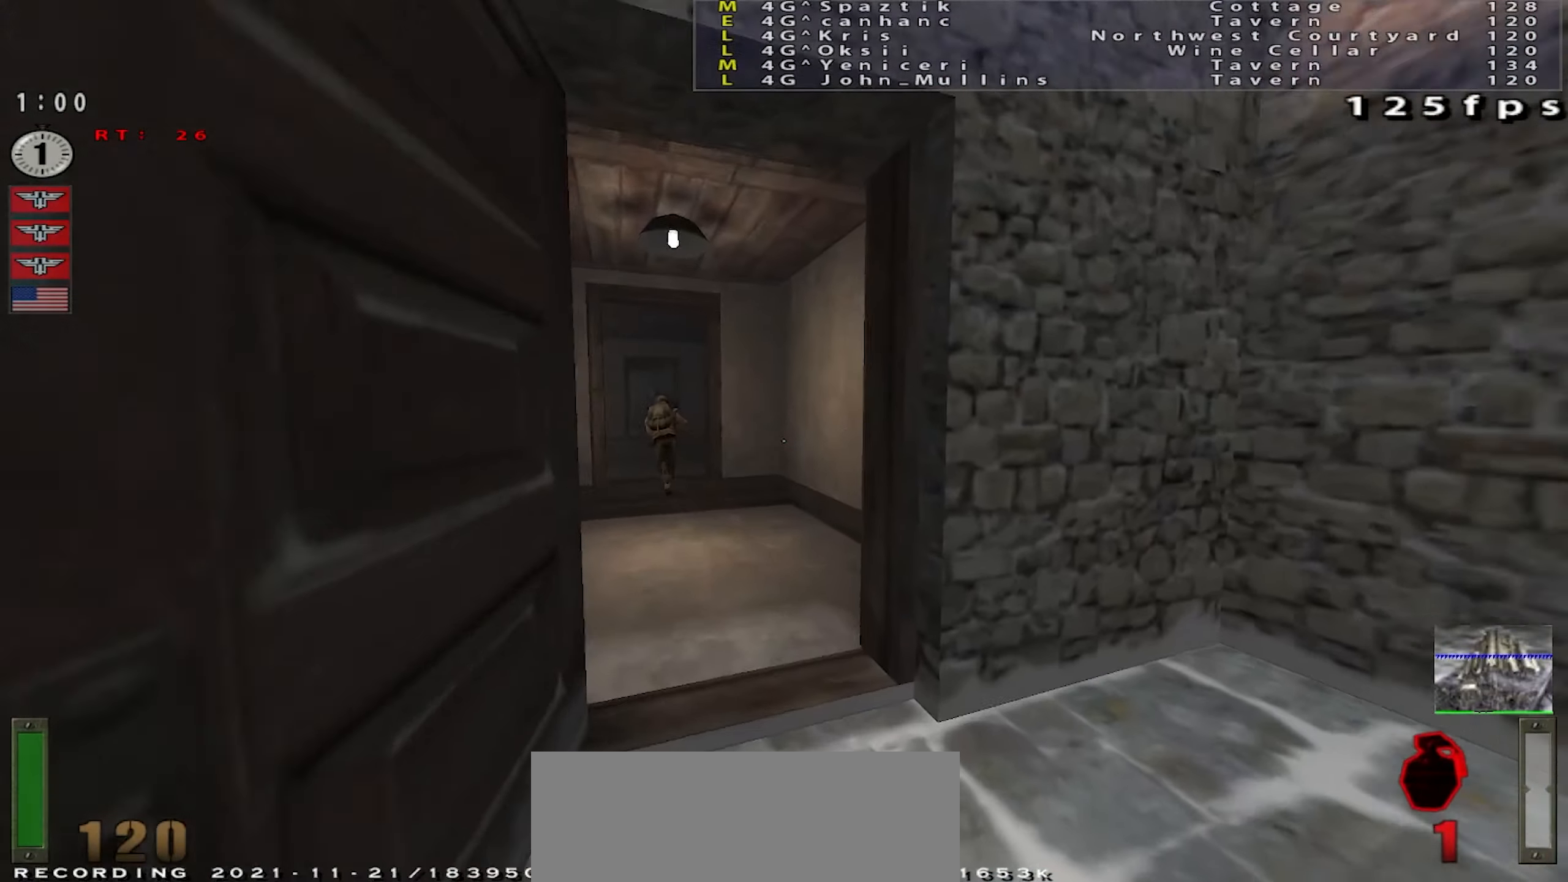
{"keys": ["s"], "mouse": [], "events": [[33, "mouse_left", "up"], [167, "mouse_left", "down"], [217, "s", "down"], [317, "mouse_left", "up"]]}
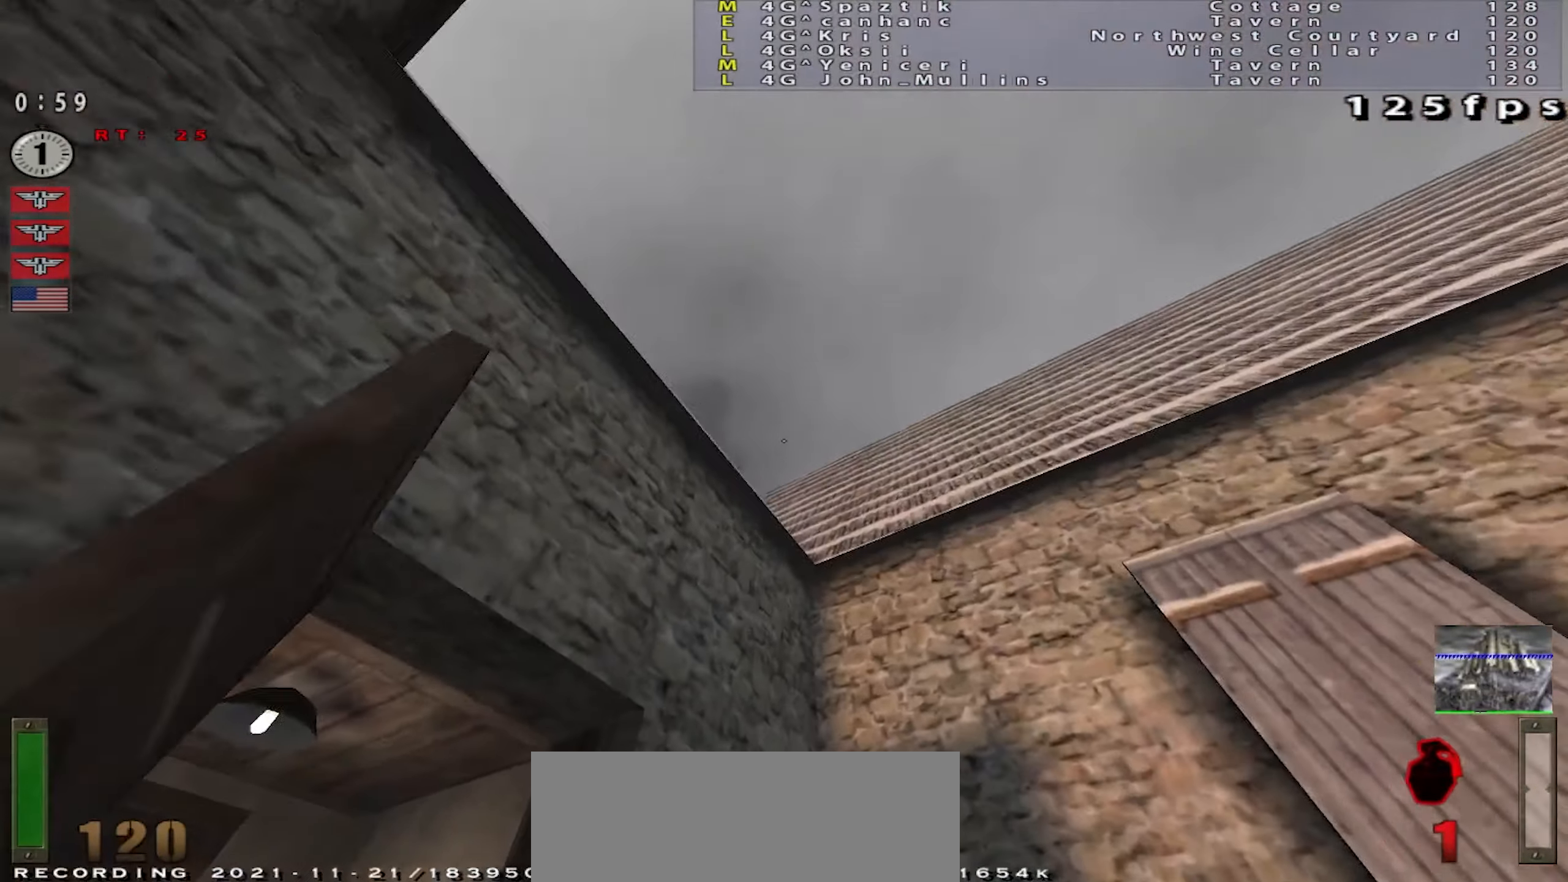
{"keys": ["a"], "mouse": [], "events": [[84, "a", "down"], [434, "s", "up"]]}
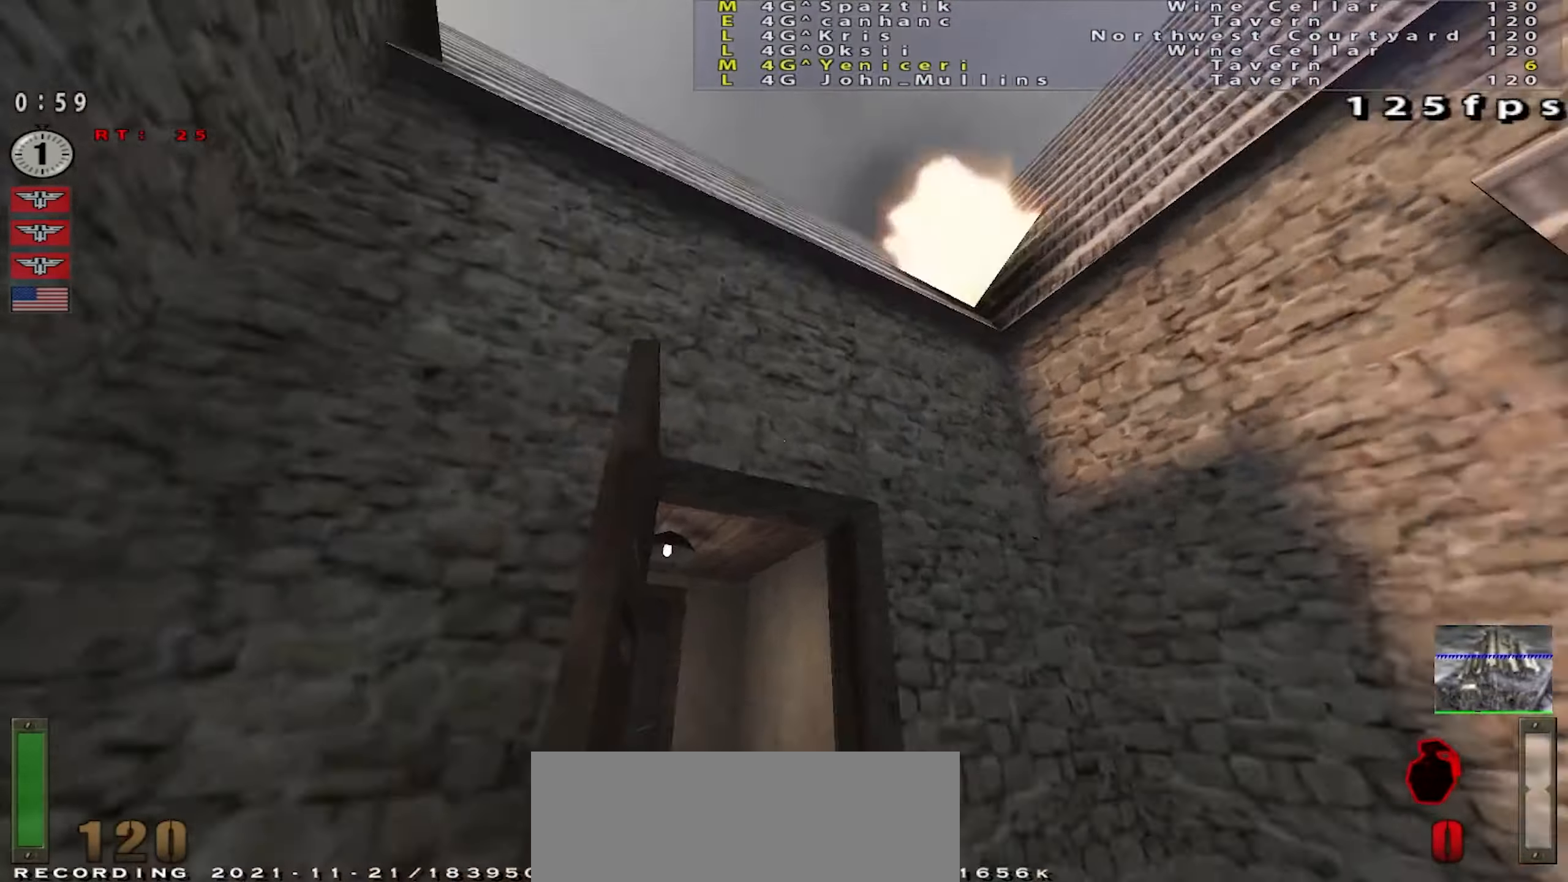
{"keys": ["w"], "mouse": [], "events": [[100, "w", "down"], [434, "a", "up"]]}
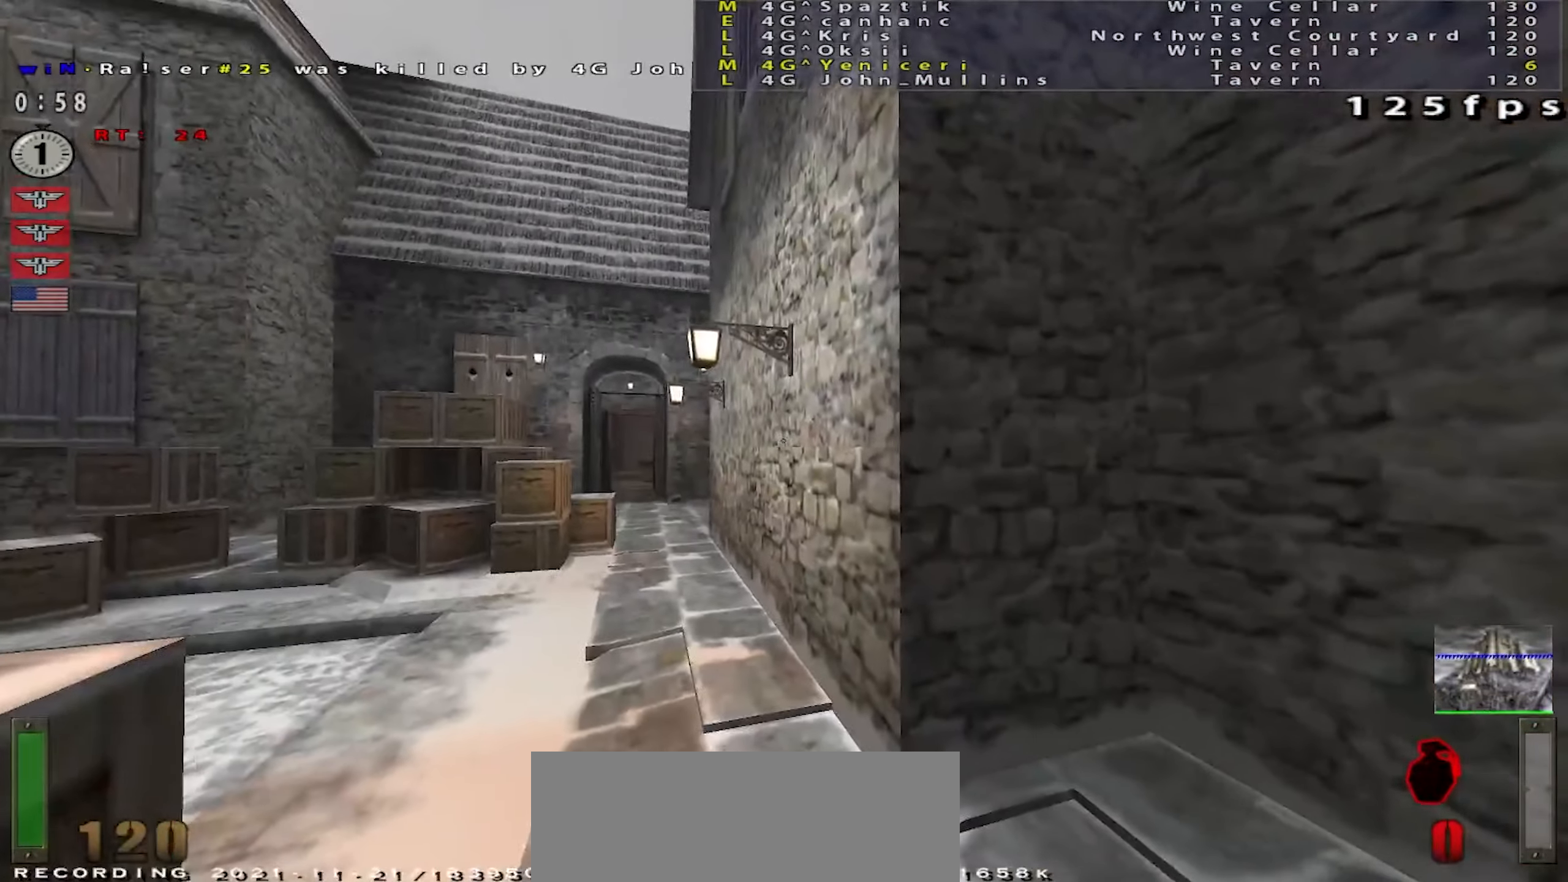
{"keys": ["w"], "mouse": [], "events": [[251, "a", "down"], [334, "a", "up"]]}
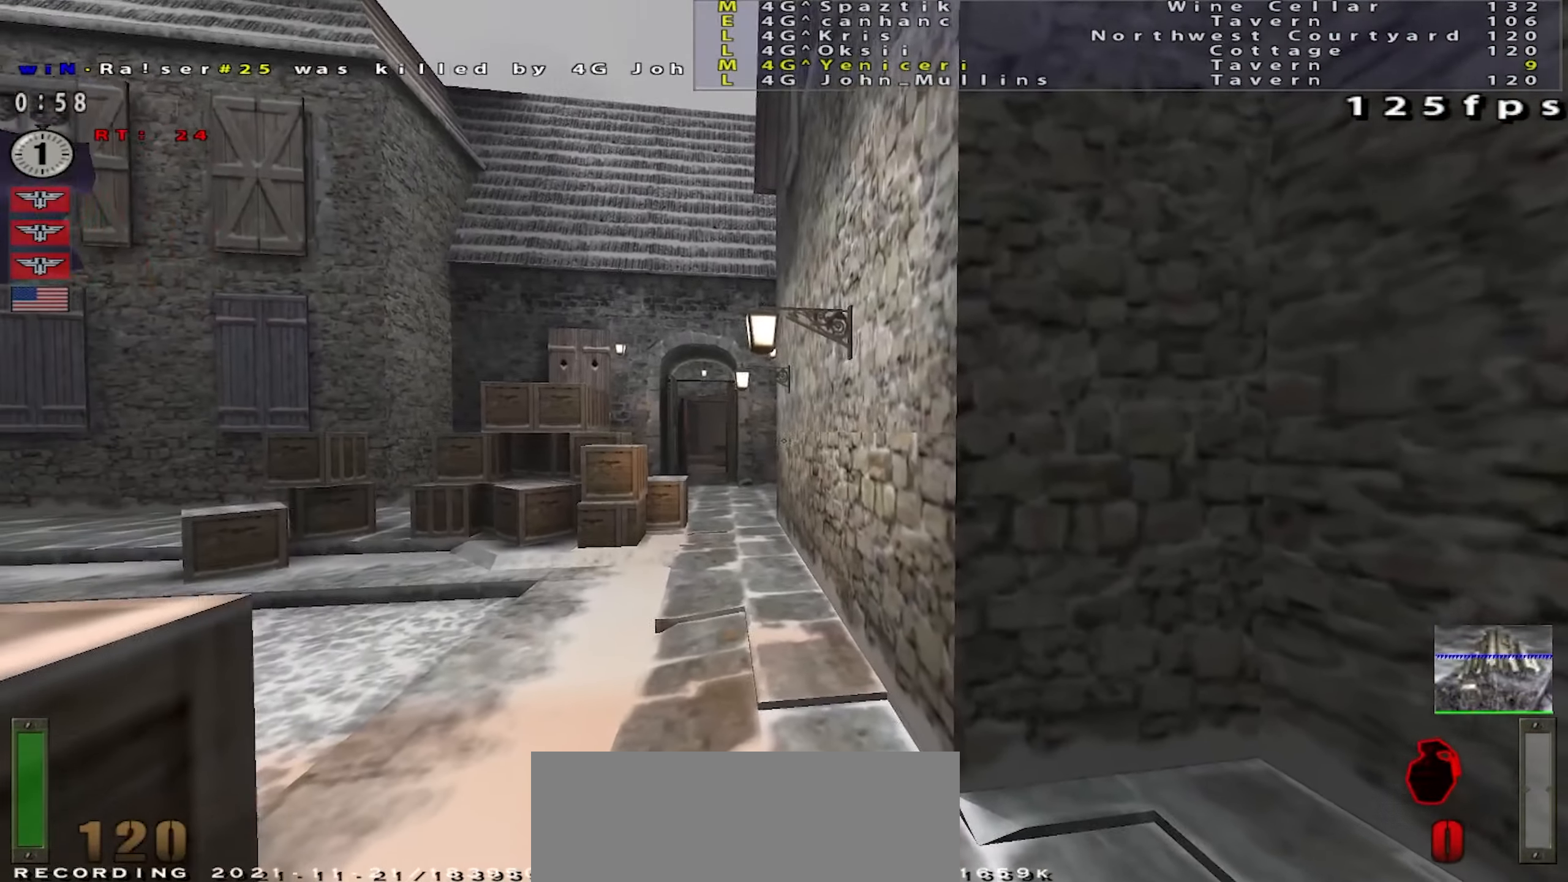
{"keys": ["a", "w"], "mouse": [], "events": [[16, "d", "down"], [33, "w", "up"], [133, "w", "down"], [150, "a", "down"], [183, "d", "up"]]}
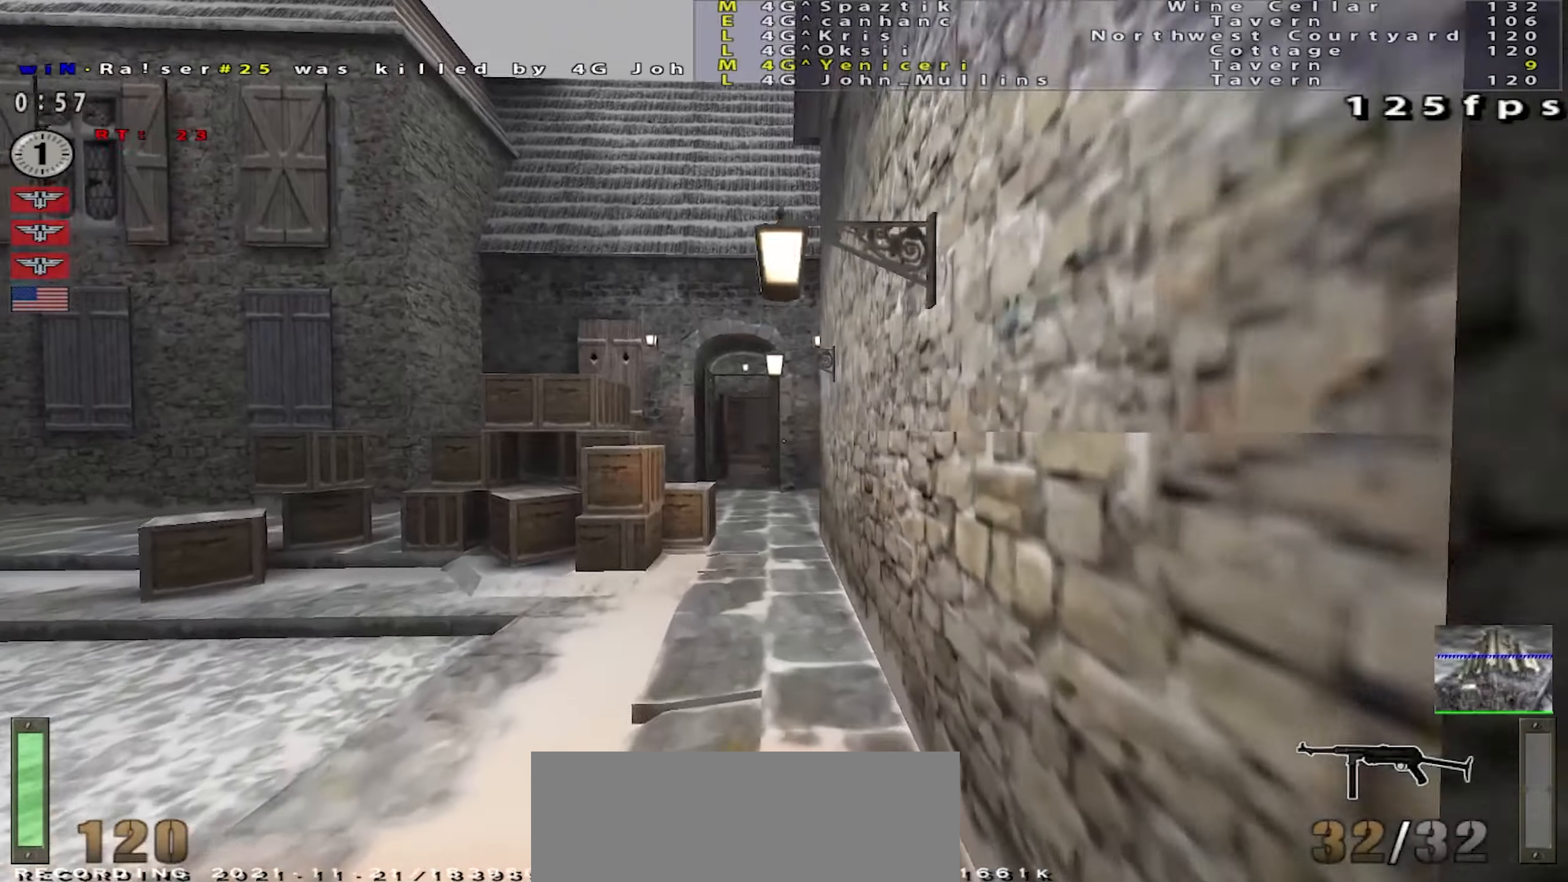
{"keys": ["d", "w"], "mouse": [], "events": [[16, "a", "up"], [417, "d", "down"]]}
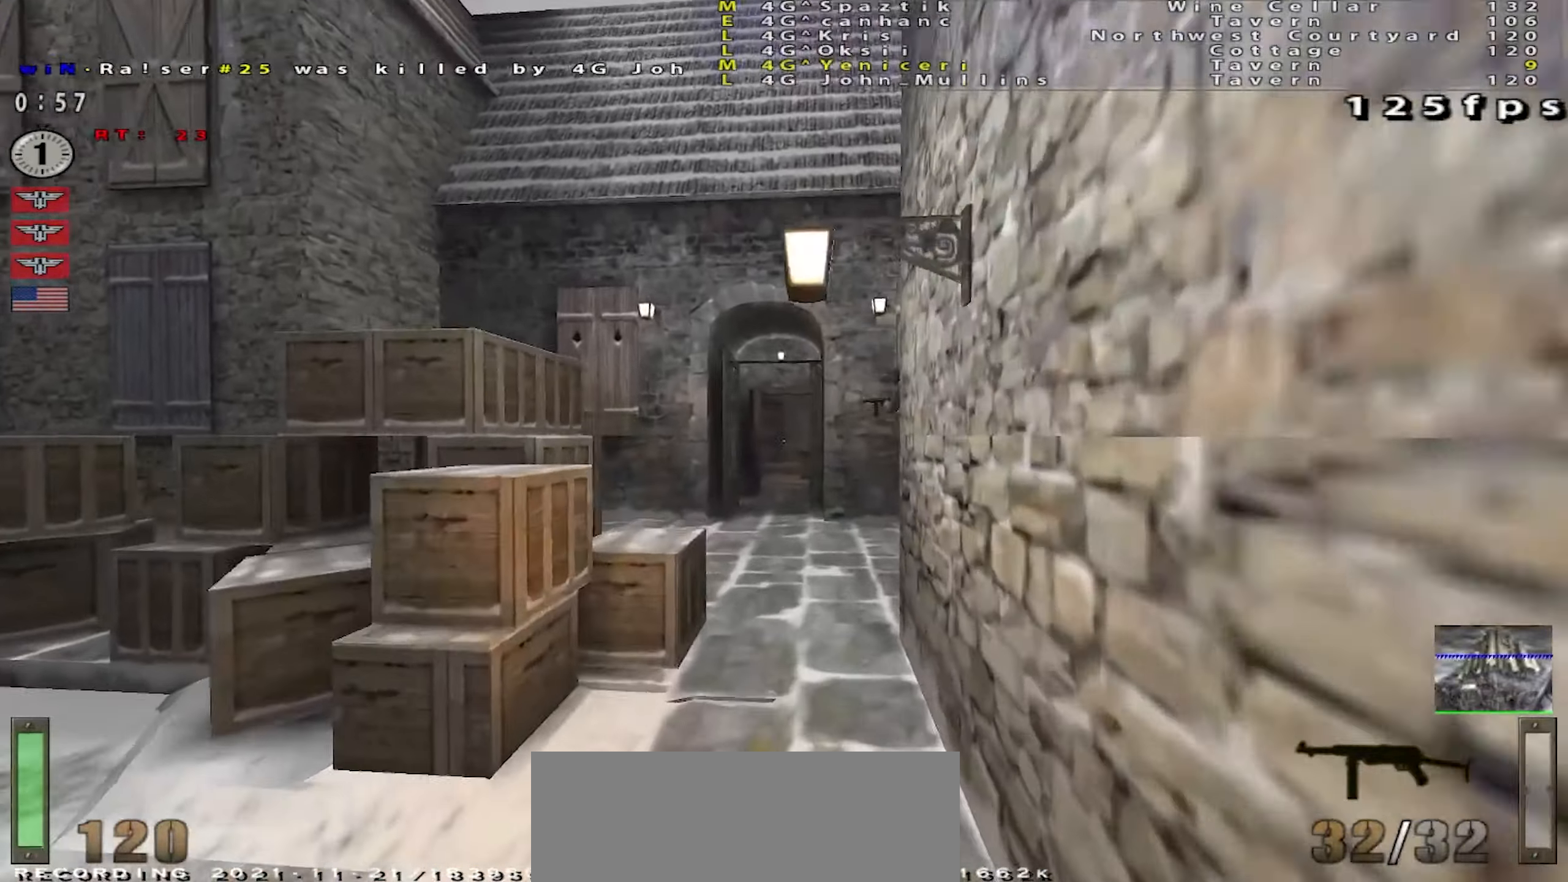
{"keys": ["w"], "mouse": [], "events": [[17, "d", "up"], [384, "d", "down"], [467, "d", "up"]]}
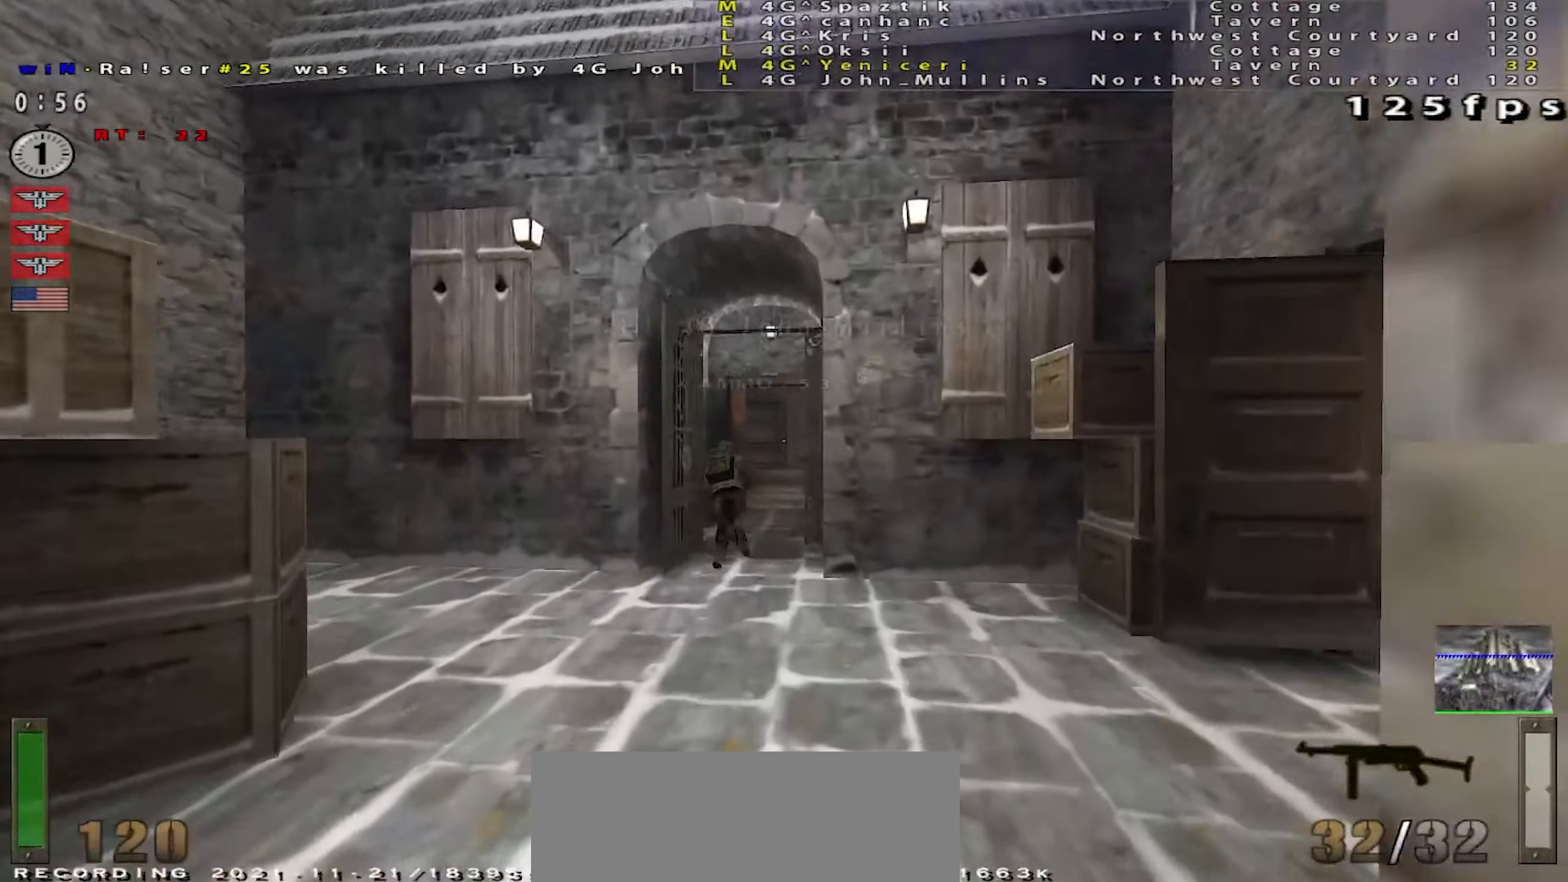
{"keys": ["shift", "w"], "mouse": [], "events": [[116, "a", "down"], [250, "a", "up"], [433, "shift", "down"]]}
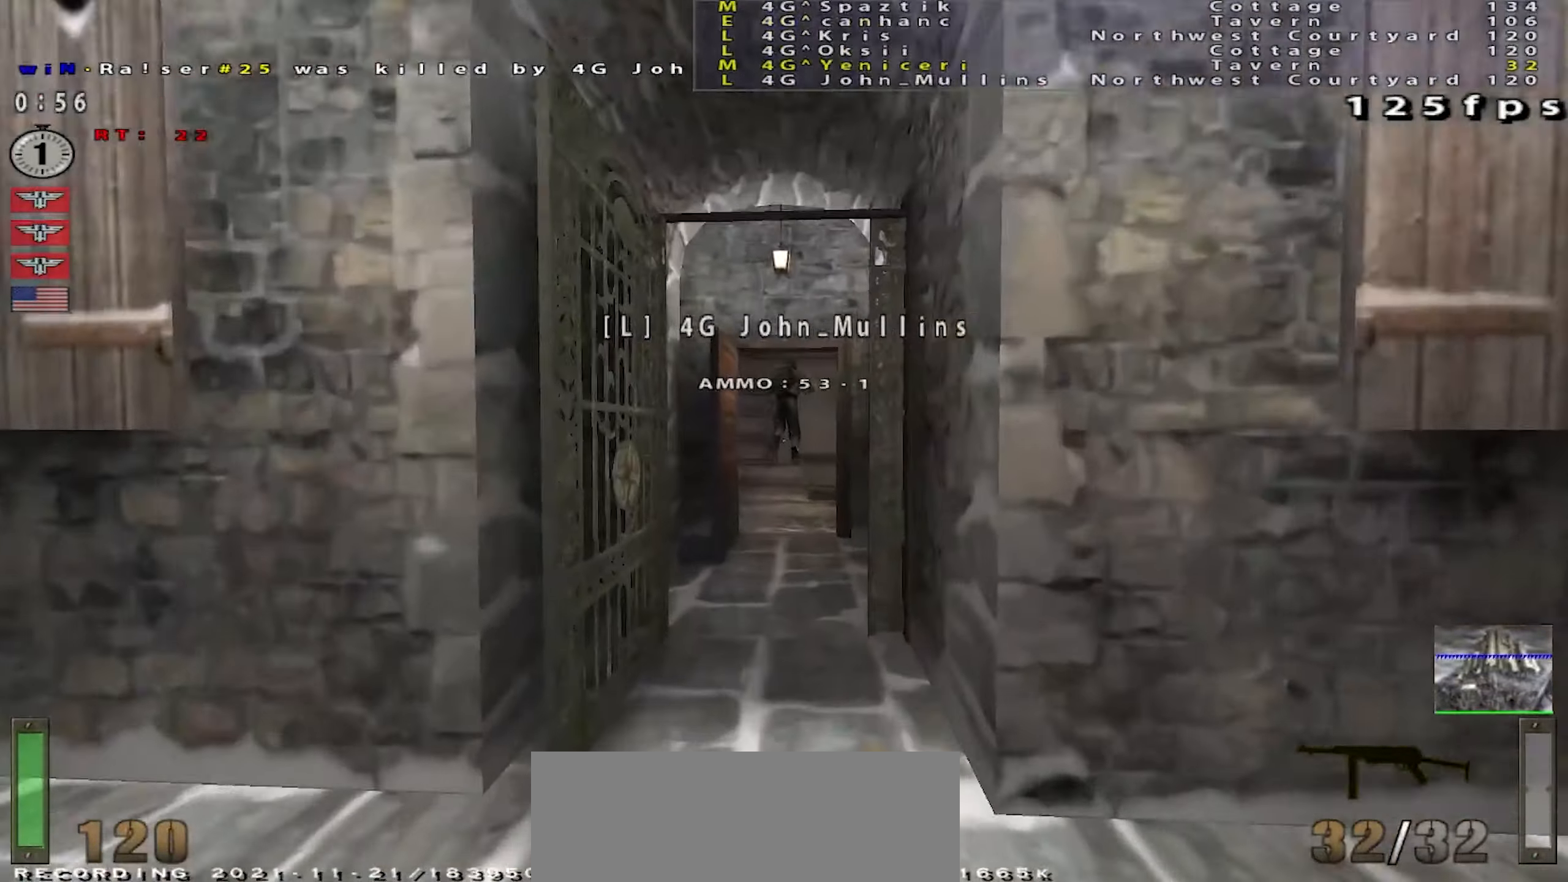
{"keys": ["w"], "mouse": [], "events": [[501, "shift", "up"]]}